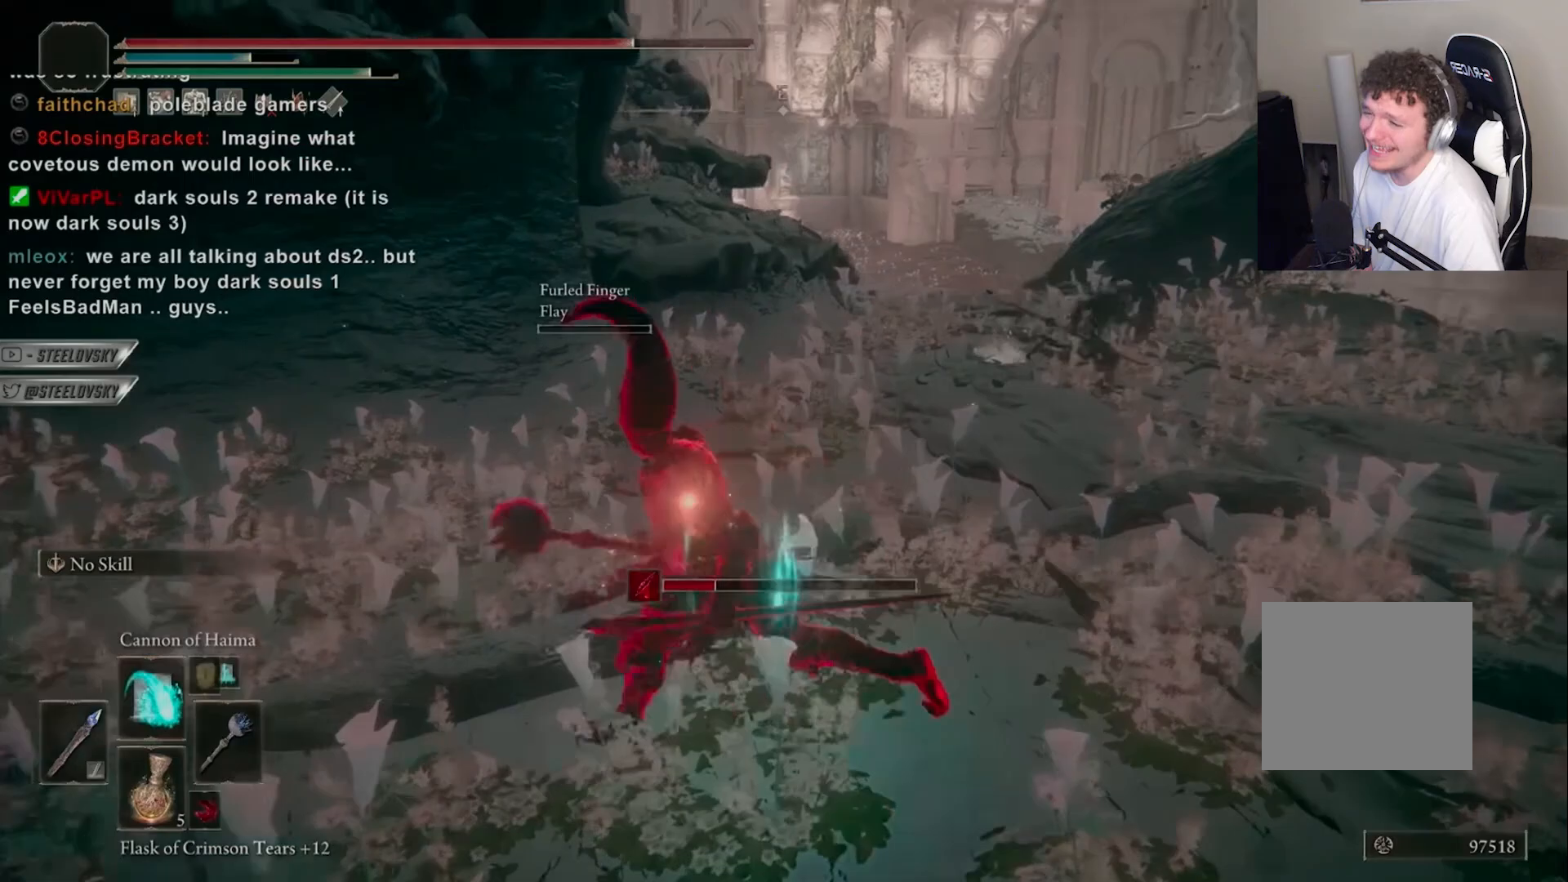
Gameplay with a controller (PlayStation layout); each line is a JSON object with the inputs held at the frame after it. "events" lists button and stick changes between this image and that frame as [ms after this image, input, new state], when the widget could be followed in between. Not read: L3.
{"buttons": ["CIRCLE"], "left_stick": "left", "right_stick": "right", "events": [[100, "right_stick", "center"], [317, "left_stick", "left"], [333, "right_stick", "down-right"], [383, "right_stick", "right"]]}
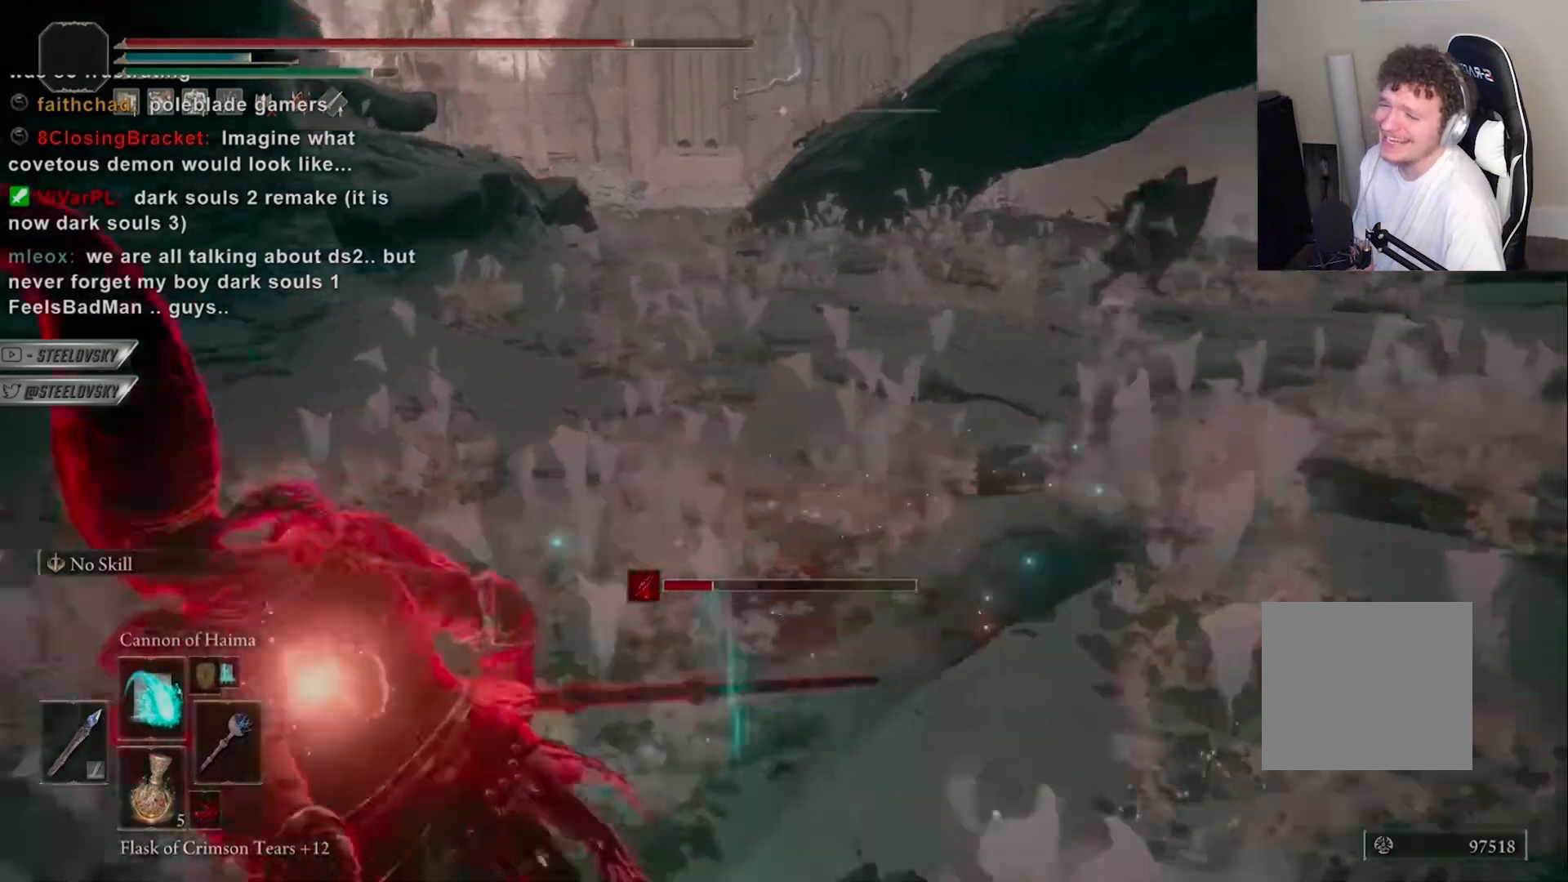
{"buttons": [], "left_stick": "down-left", "right_stick": "center", "events": [[150, "CIRCLE", "up"], [433, "left_stick", "down-left"], [500, "right_stick", "center"]]}
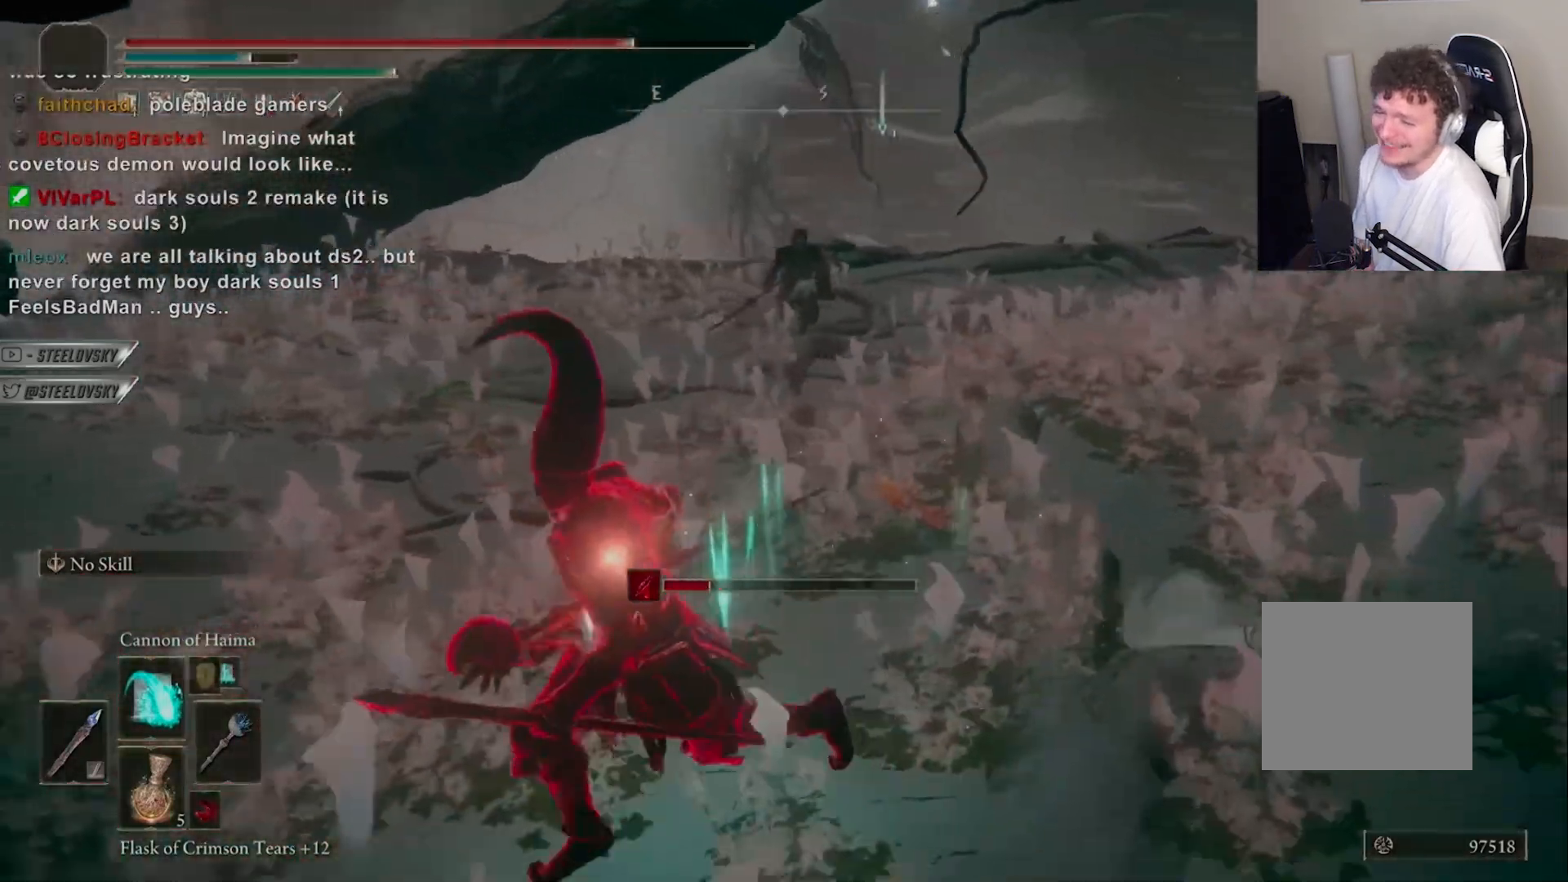
{"buttons": ["CIRCLE"], "left_stick": "up-left", "right_stick": "center", "events": [[183, "left_stick", "up-left"], [300, "left_stick", "center"], [450, "CIRCLE", "down"], [467, "left_stick", "up-left"]]}
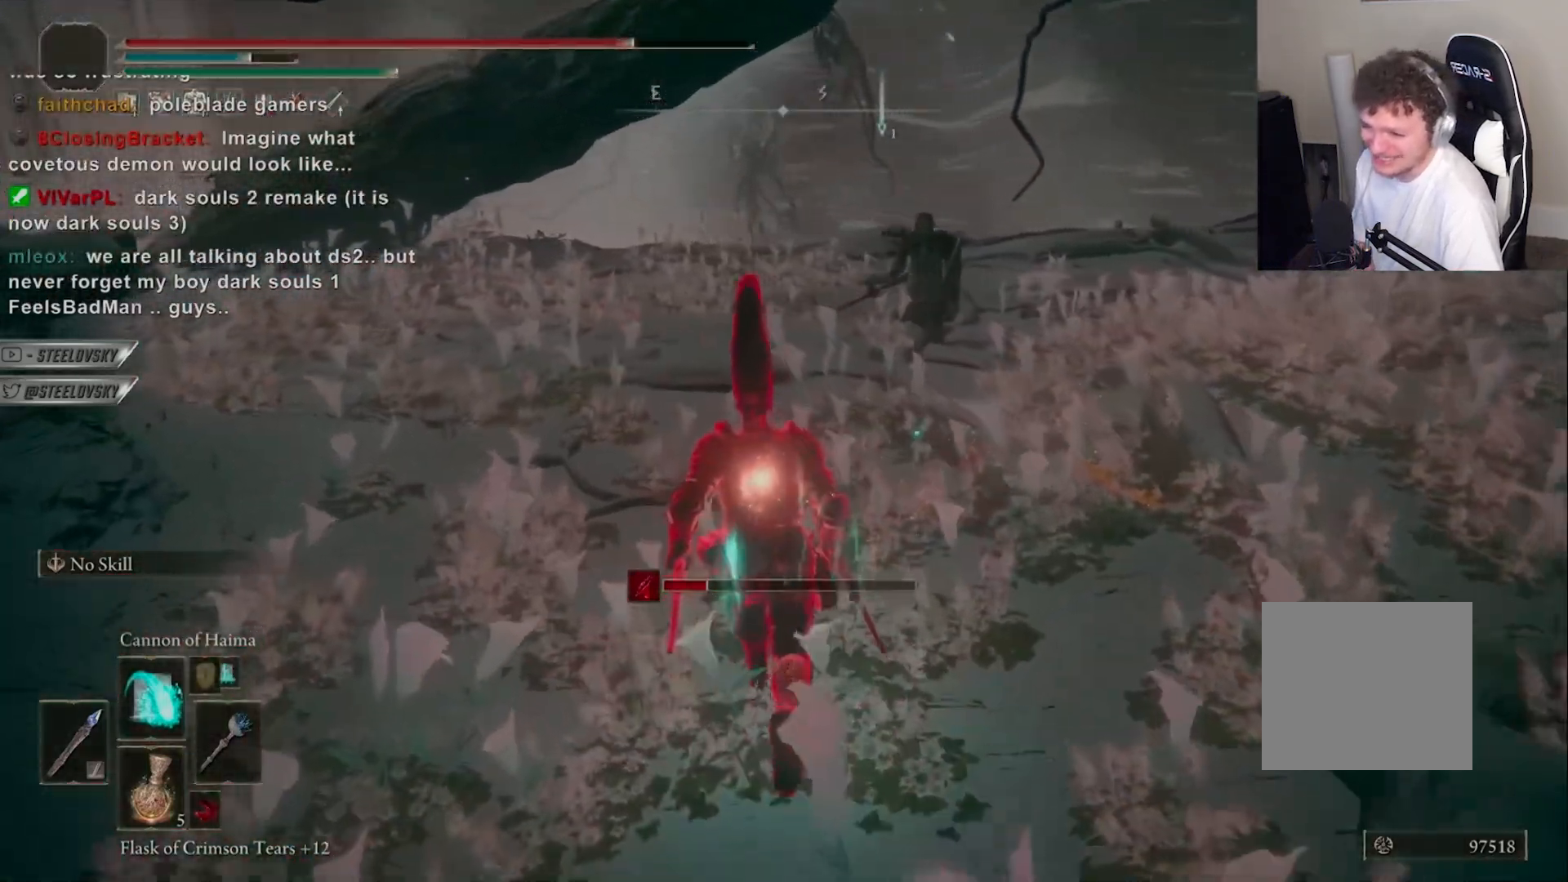
{"buttons": ["CIRCLE", "DPAD_UP"], "left_stick": "center", "right_stick": "center", "events": [[33, "DPAD_UP", "down"], [483, "left_stick", "center"]]}
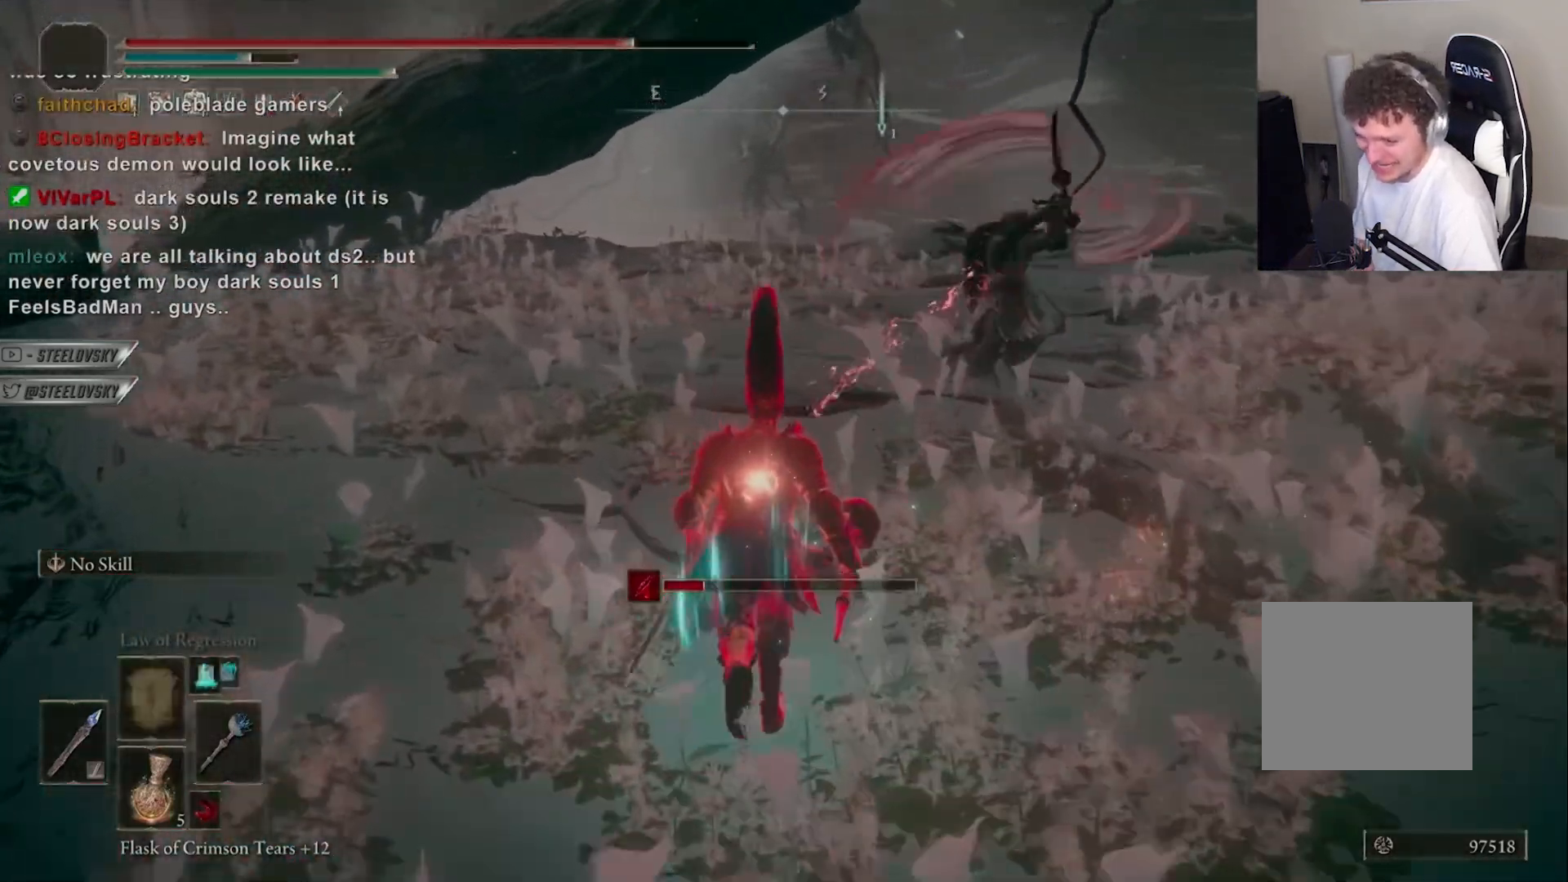
{"buttons": ["CIRCLE"], "left_stick": "center", "right_stick": "center", "events": [[133, "left_stick", "up-left"], [233, "CIRCLE", "up"], [250, "DPAD_UP", "up"], [417, "CIRCLE", "down"], [417, "left_stick", "center"]]}
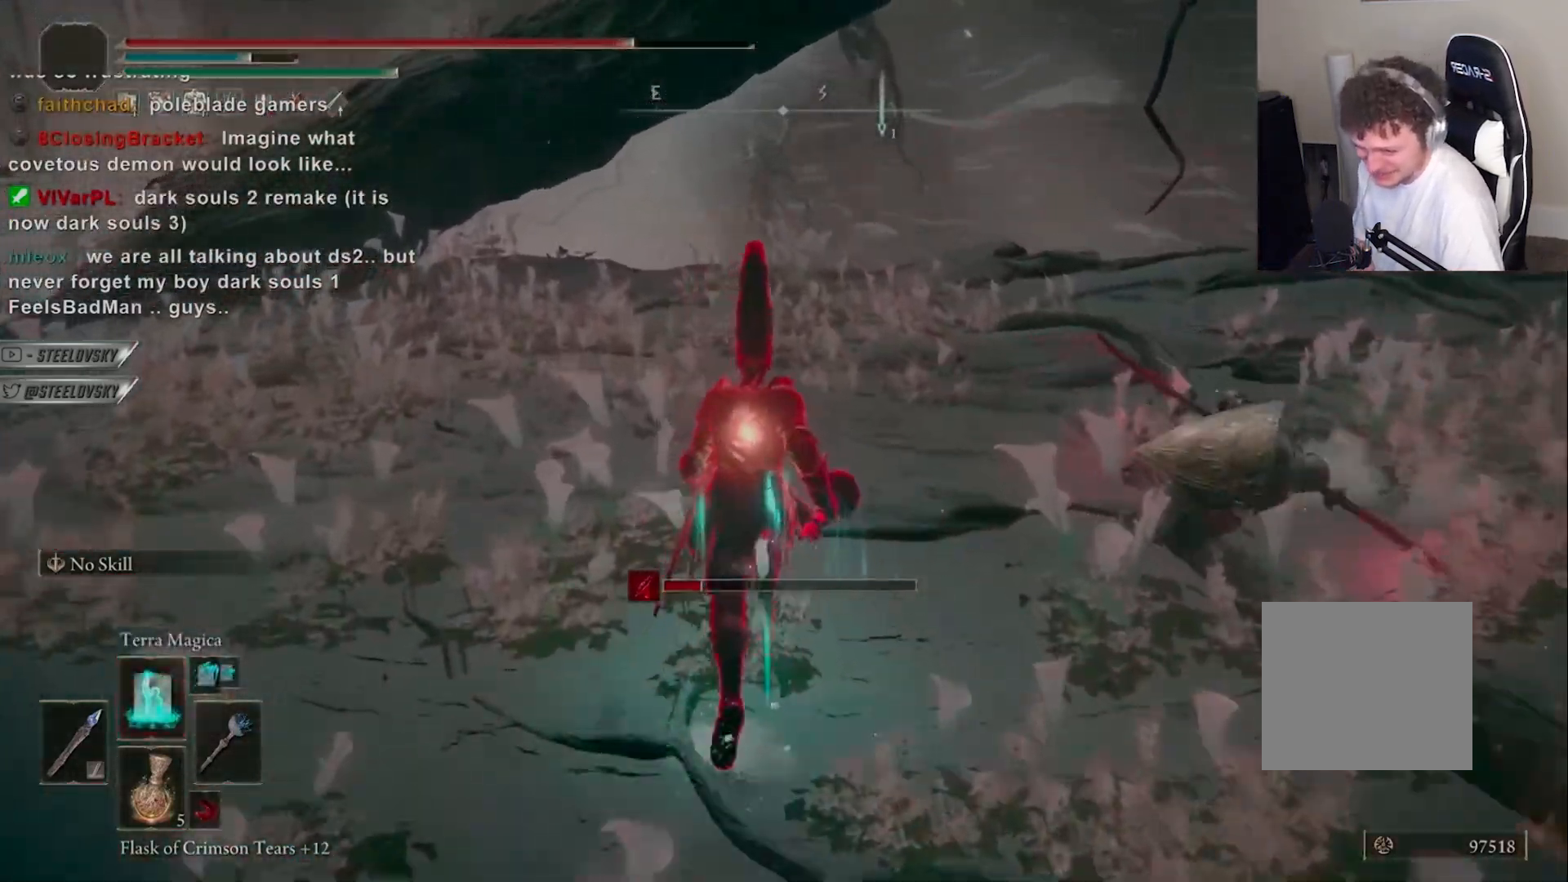
{"buttons": [], "left_stick": "center", "right_stick": "down-left", "events": [[17, "CIRCLE", "up"], [67, "left_stick", "up-right"], [300, "left_stick", "center"], [300, "right_stick", "down"], [367, "right_stick", "down-left"]]}
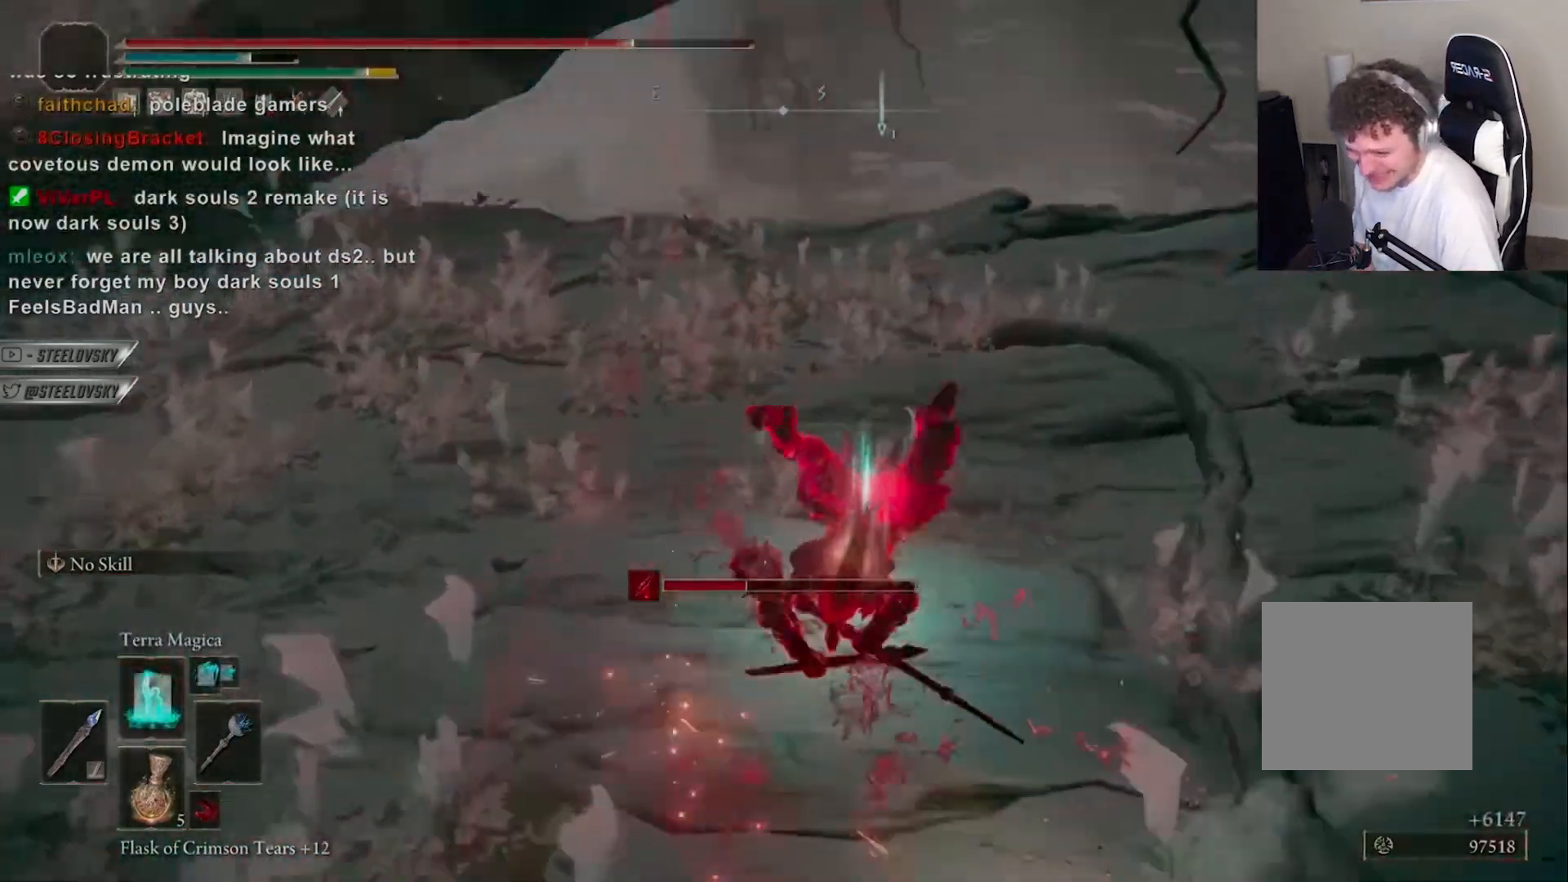
{"buttons": [], "left_stick": "down-right", "right_stick": "left", "events": [[17, "CIRCLE", "down"], [117, "CIRCLE", "up"], [117, "left_stick", "up-right"], [117, "right_stick", "center"], [183, "right_stick", "down-left"], [233, "right_stick", "left"], [383, "left_stick", "right"], [500, "left_stick", "down-right"]]}
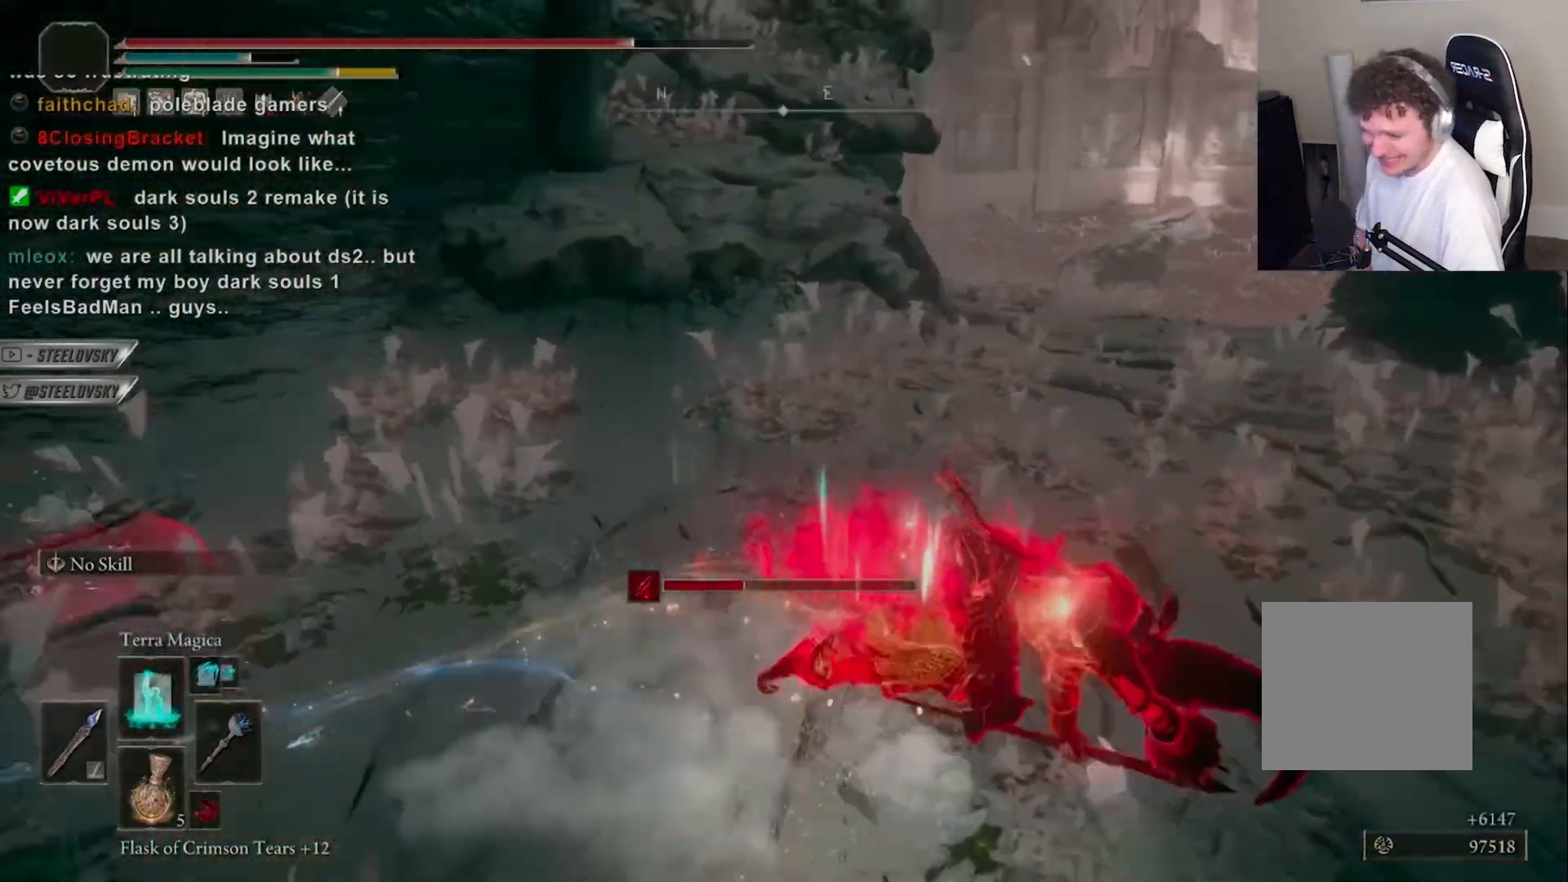
{"buttons": [], "left_stick": "down", "right_stick": "center", "events": [[117, "left_stick", "down"], [133, "R1", "down"], [150, "right_stick", "center"], [233, "R1", "up"]]}
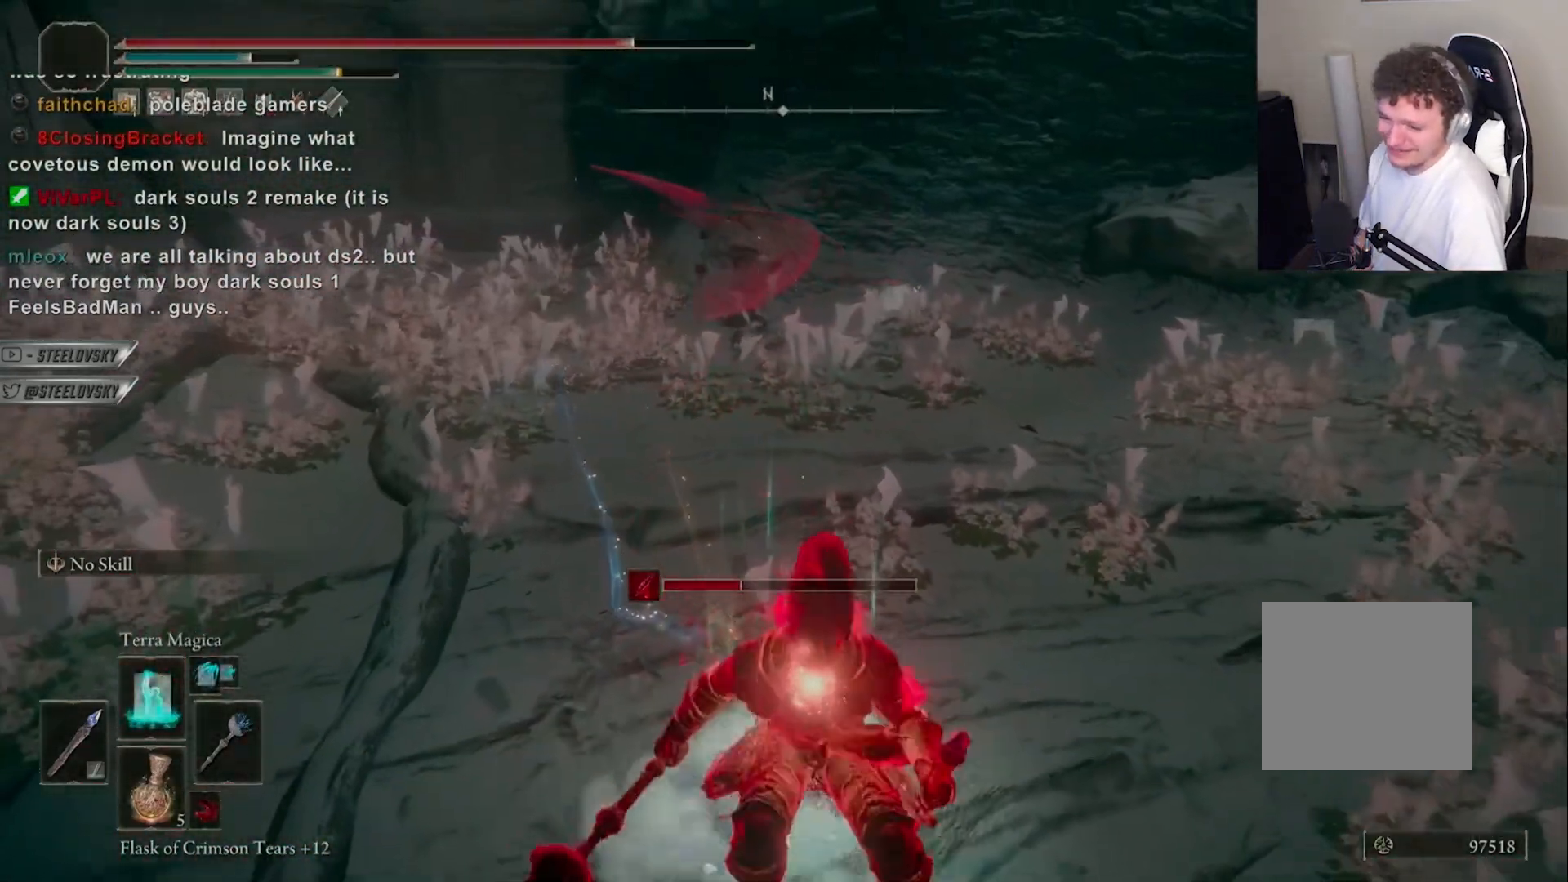
{"buttons": [], "left_stick": "down", "right_stick": "center", "events": []}
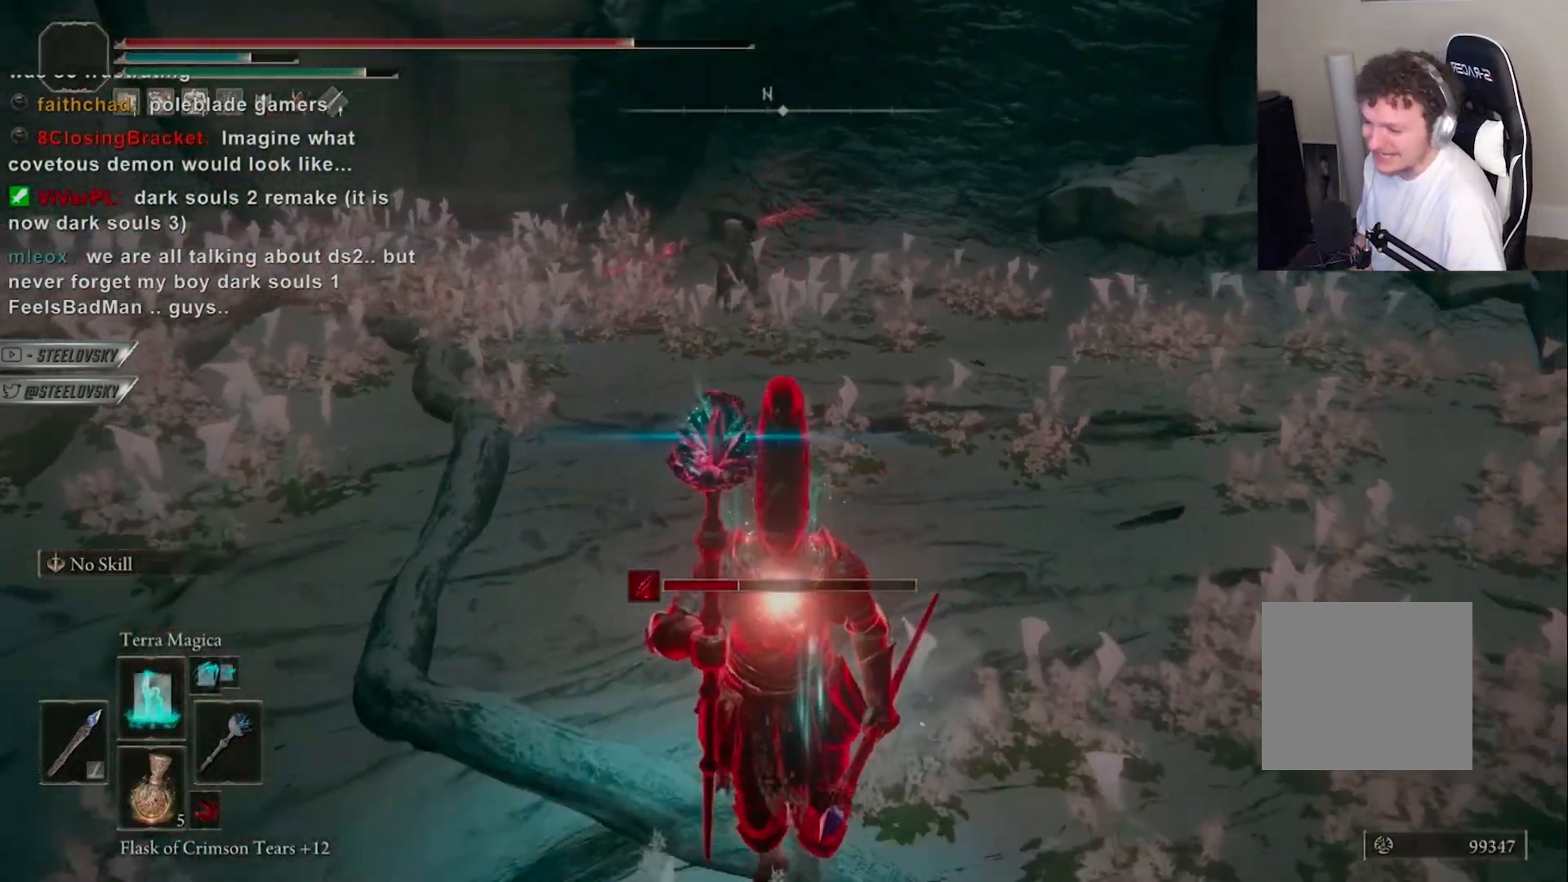
{"buttons": [], "left_stick": "right", "right_stick": "center", "events": [[67, "left_stick", "right"], [167, "left_stick", "up-right"], [317, "DPAD_UP", "down"], [417, "DPAD_UP", "up"], [500, "left_stick", "right"]]}
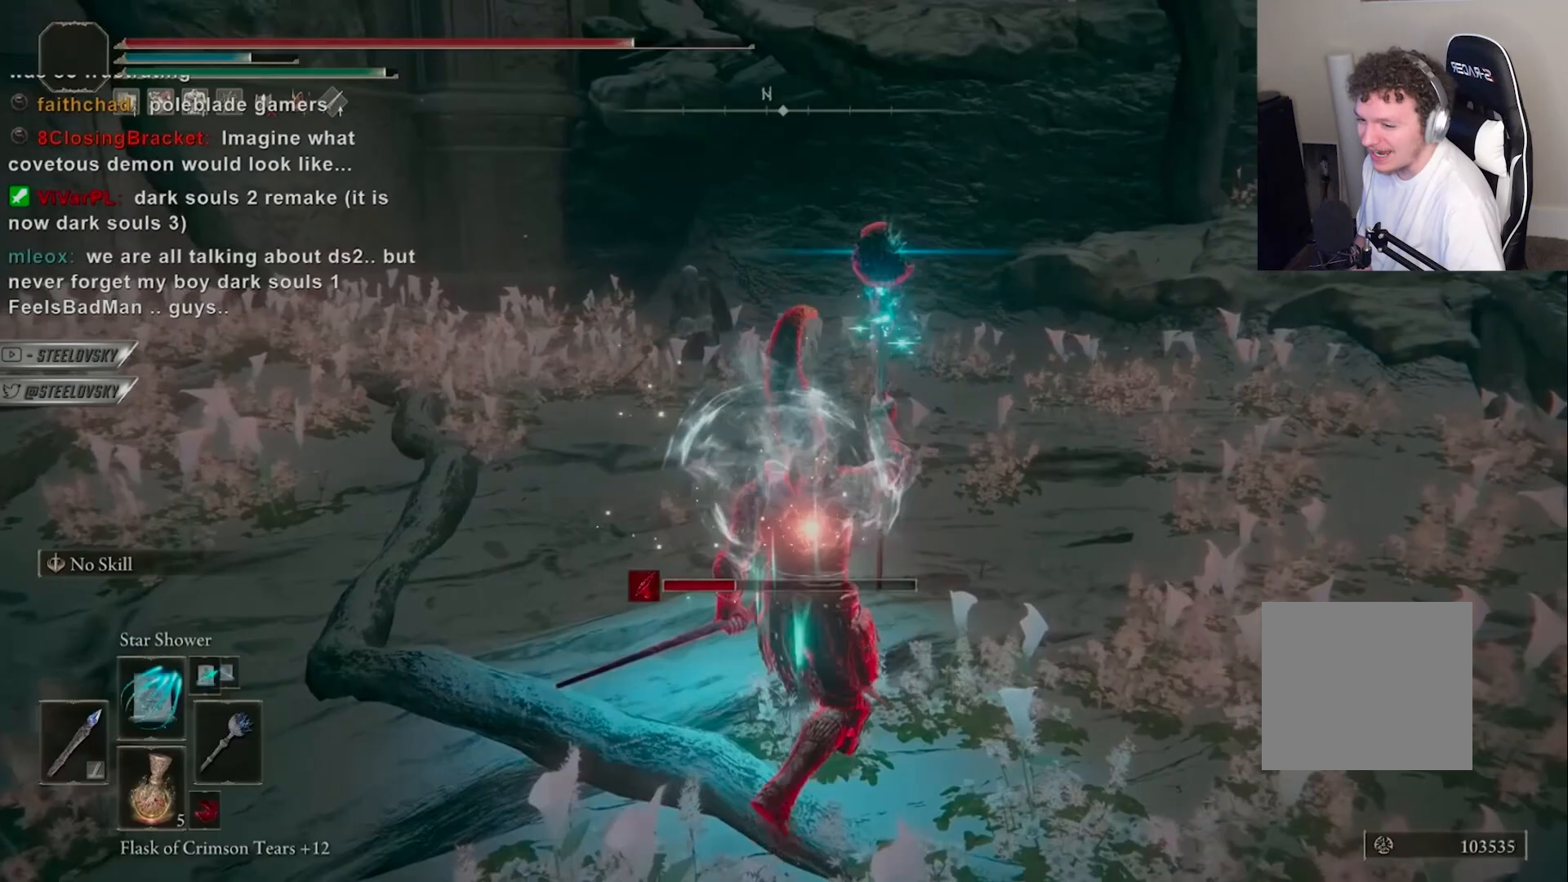
{"buttons": [], "left_stick": "down-right", "right_stick": "center", "events": [[183, "left_stick", "down-right"]]}
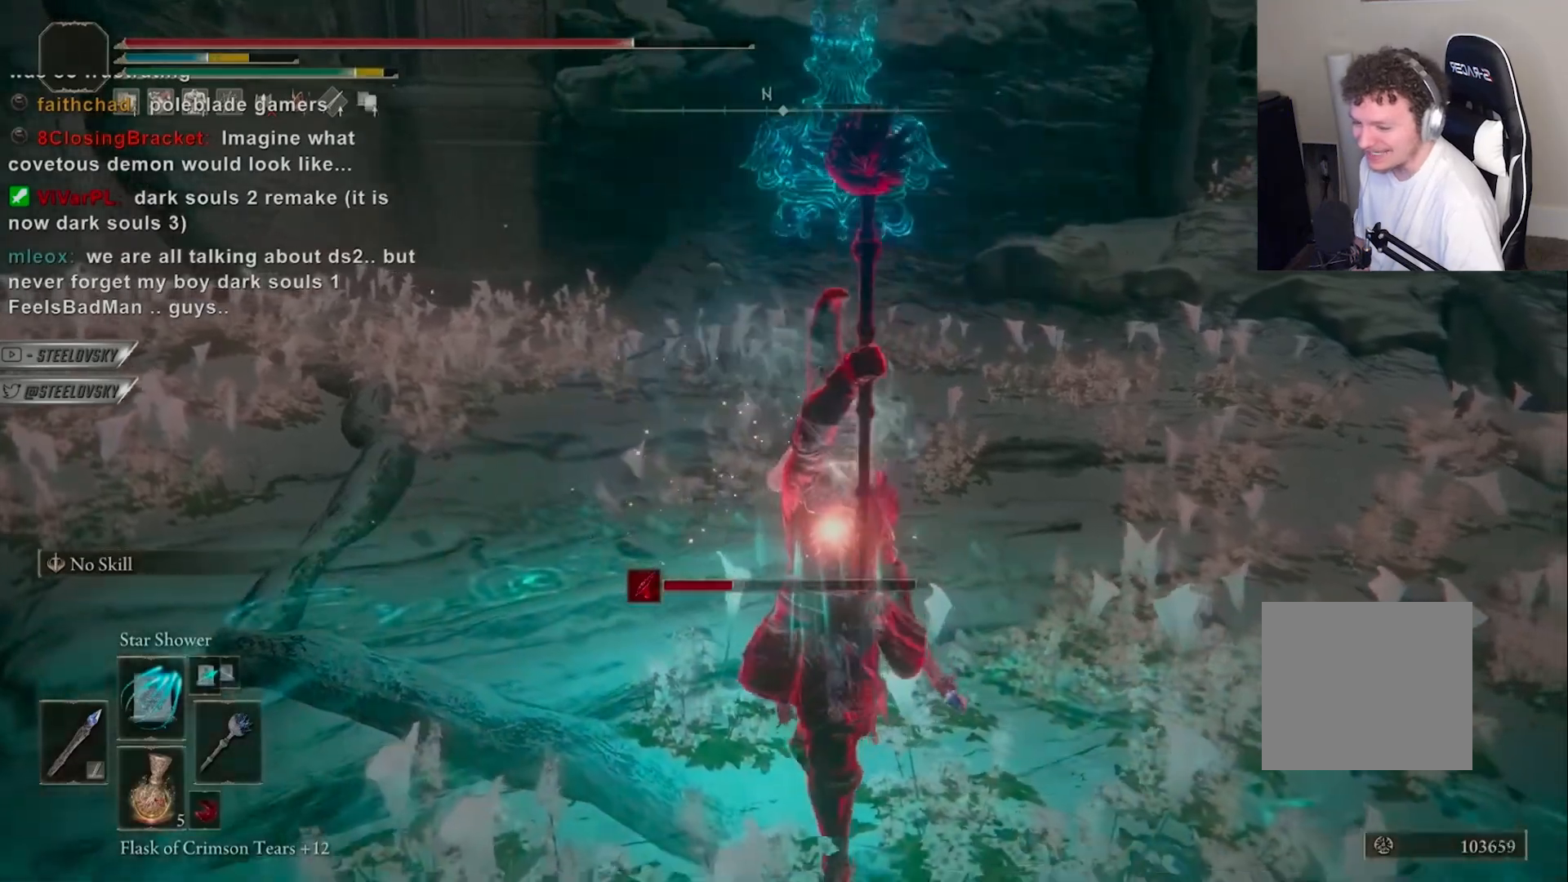
{"buttons": ["R1"], "left_stick": "down", "right_stick": "center", "events": [[17, "left_stick", "down"], [150, "left_stick", "center"], [250, "left_stick", "down-left"], [383, "left_stick", "down"], [483, "R1", "down"]]}
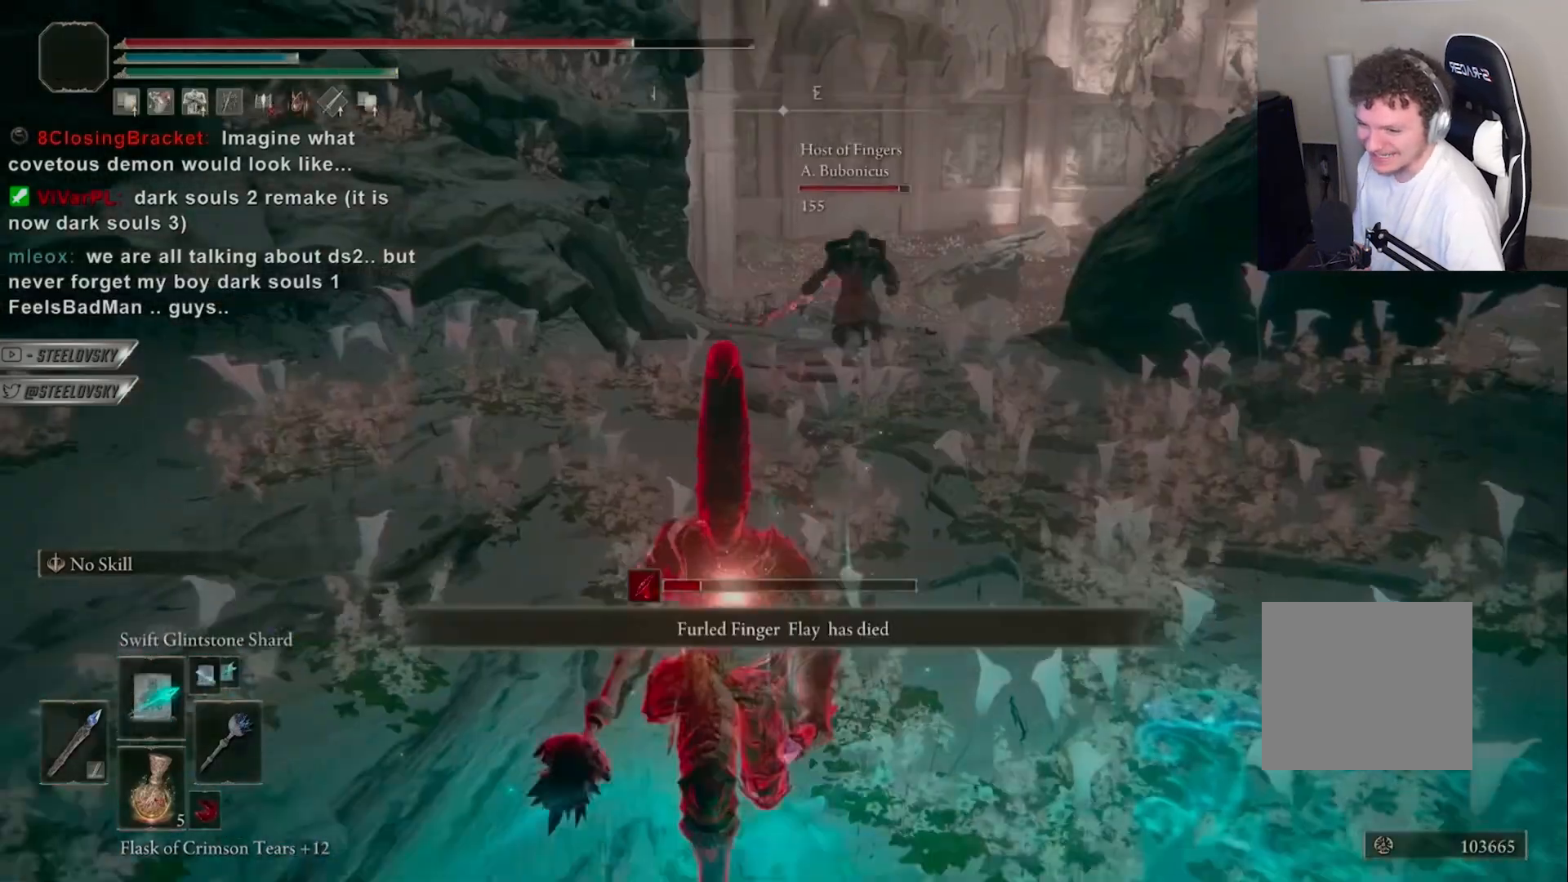
{"buttons": [], "left_stick": "down", "right_stick": "down", "events": [[117, "R3", "down"], [117, "left_stick", "right"], [183, "R1", "up"], [233, "R3", "up"], [233, "right_stick", "down"], [283, "left_stick", "down-right"], [450, "left_stick", "down"]]}
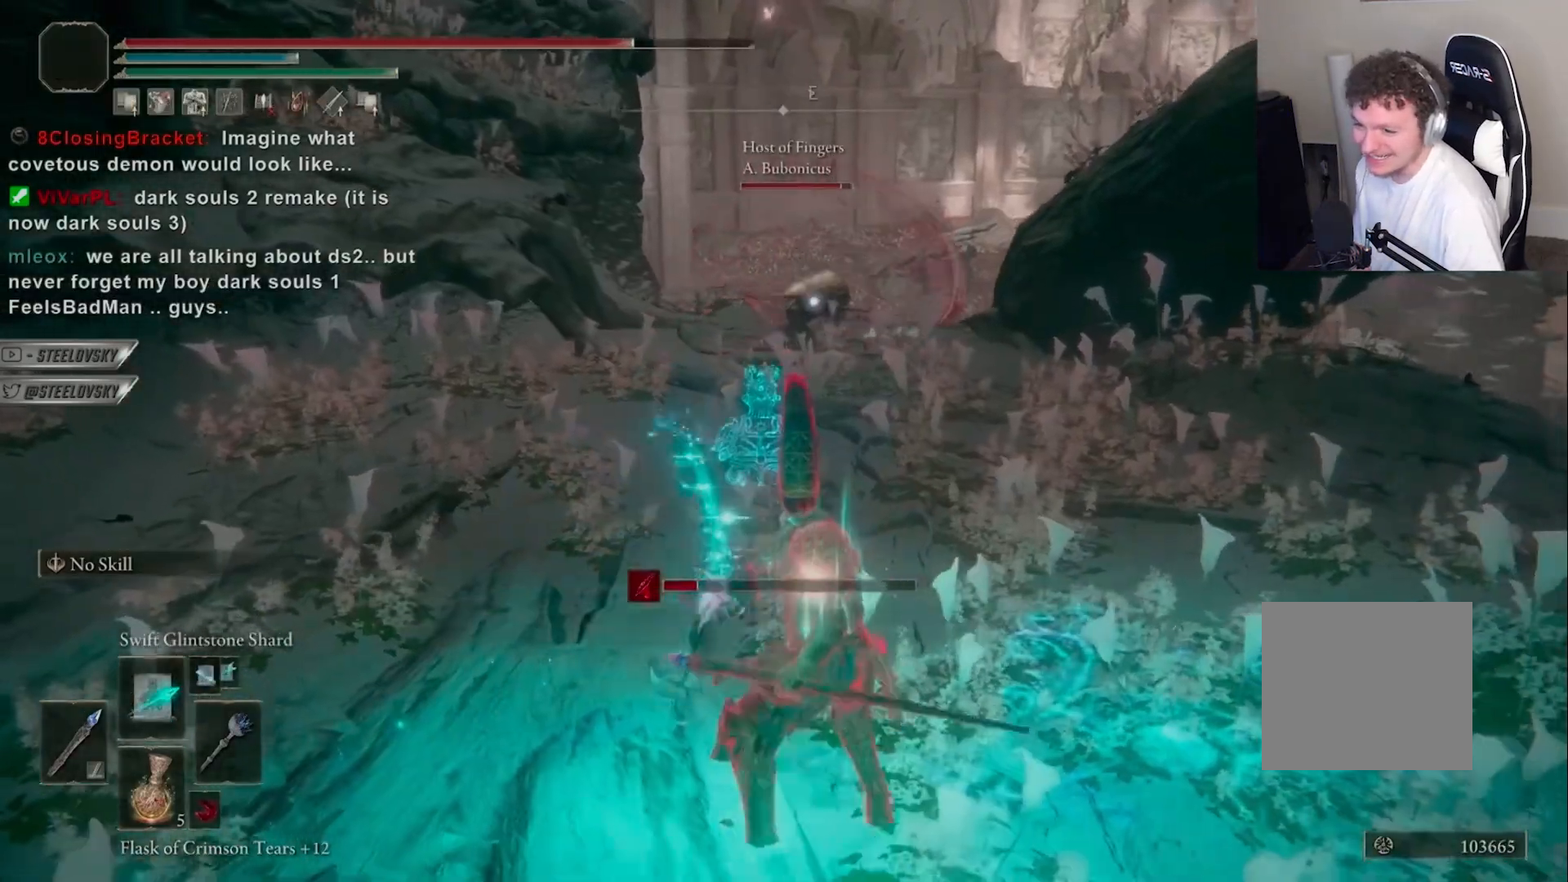
{"buttons": [], "left_stick": "down", "right_stick": "center", "events": [[83, "R1", "down"], [167, "R1", "up"], [500, "right_stick", "center"]]}
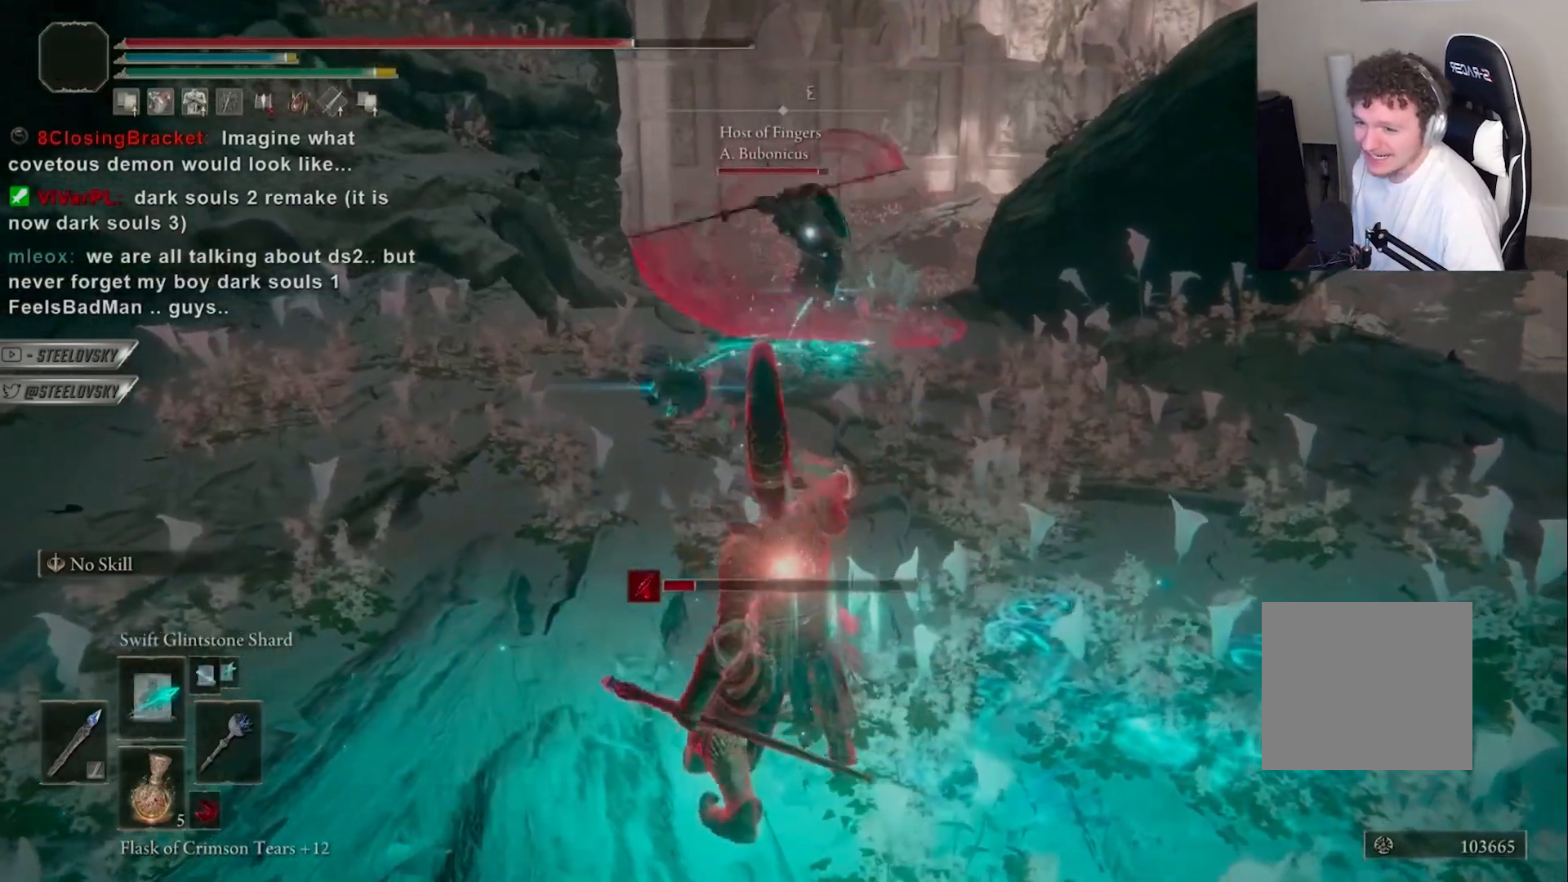
{"buttons": [], "left_stick": "down", "right_stick": "down", "events": [[417, "CIRCLE", "down"], [483, "CIRCLE", "up"], [500, "right_stick", "down"]]}
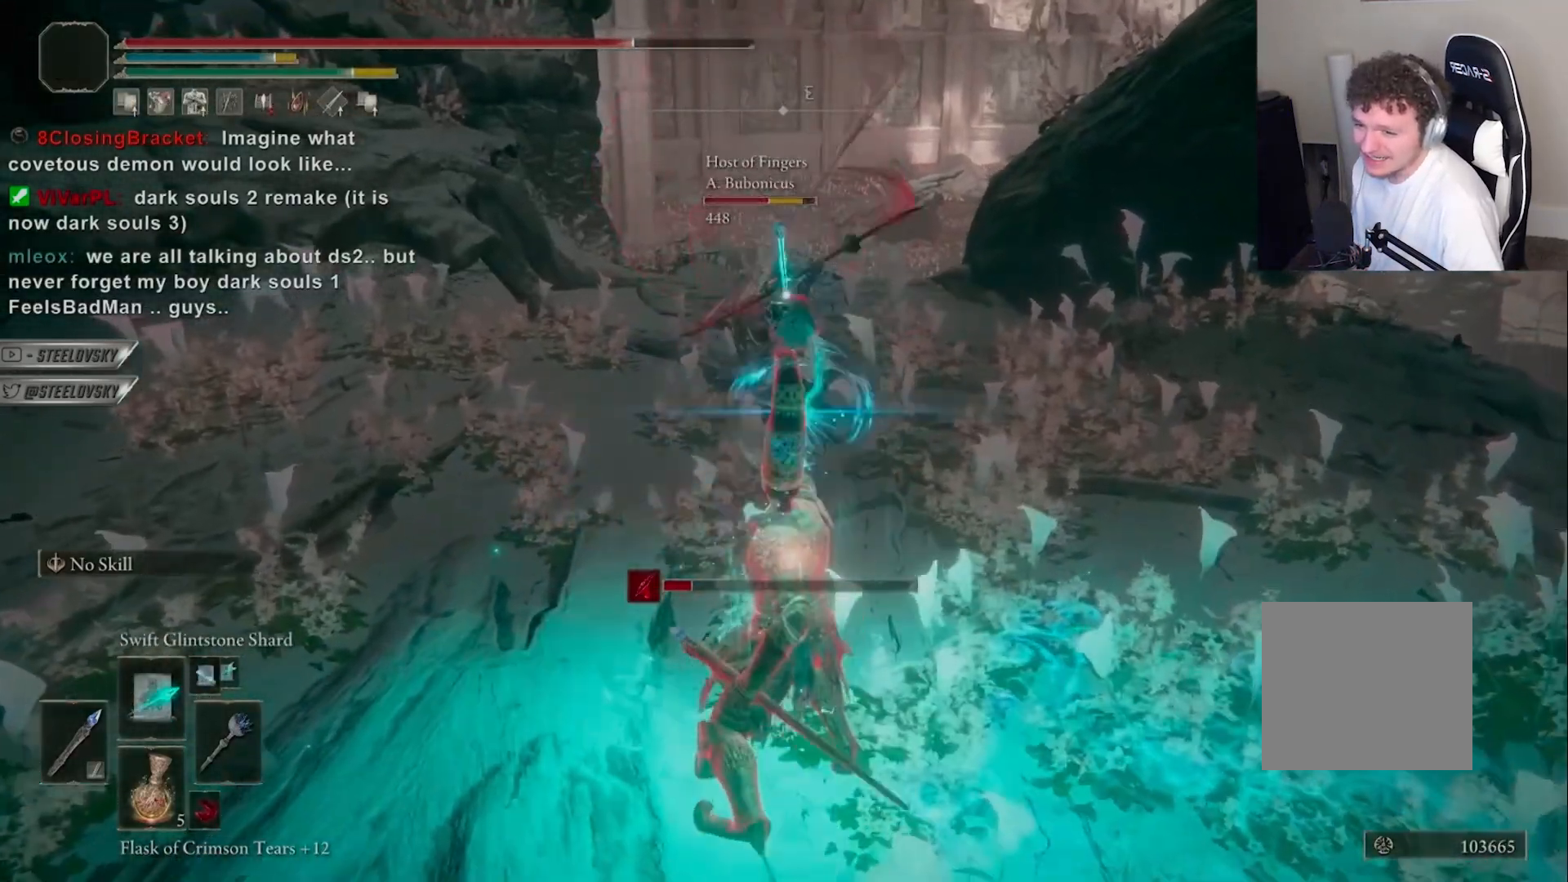
{"buttons": [], "left_stick": "down", "right_stick": "down", "events": [[67, "CIRCLE", "down"], [167, "CIRCLE", "up"]]}
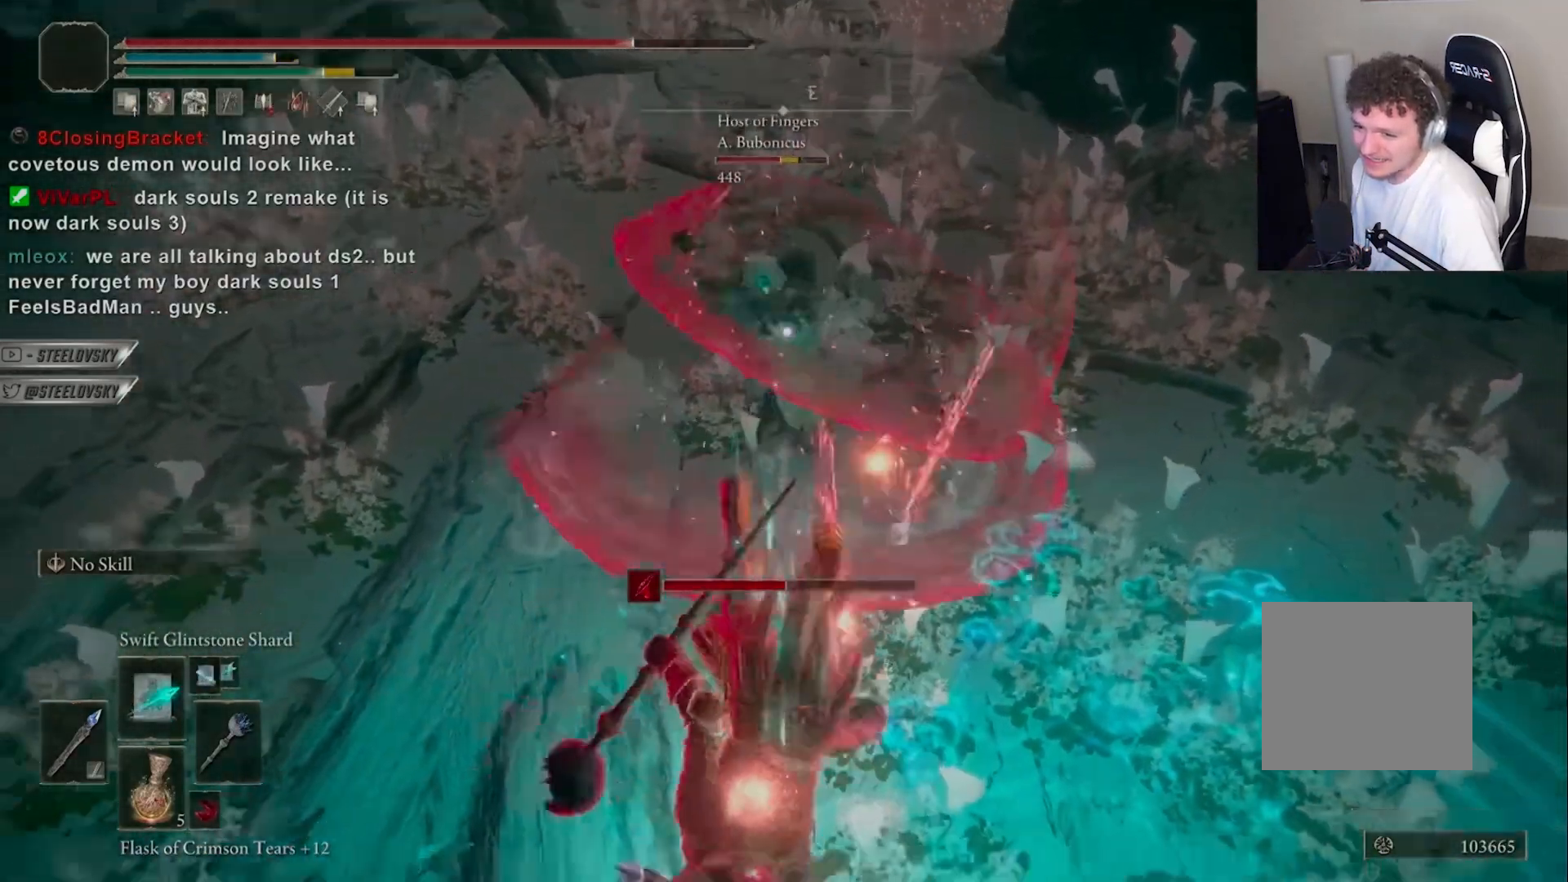
{"buttons": [], "left_stick": "down", "right_stick": "down", "events": [[200, "R1", "down"], [283, "R1", "up"]]}
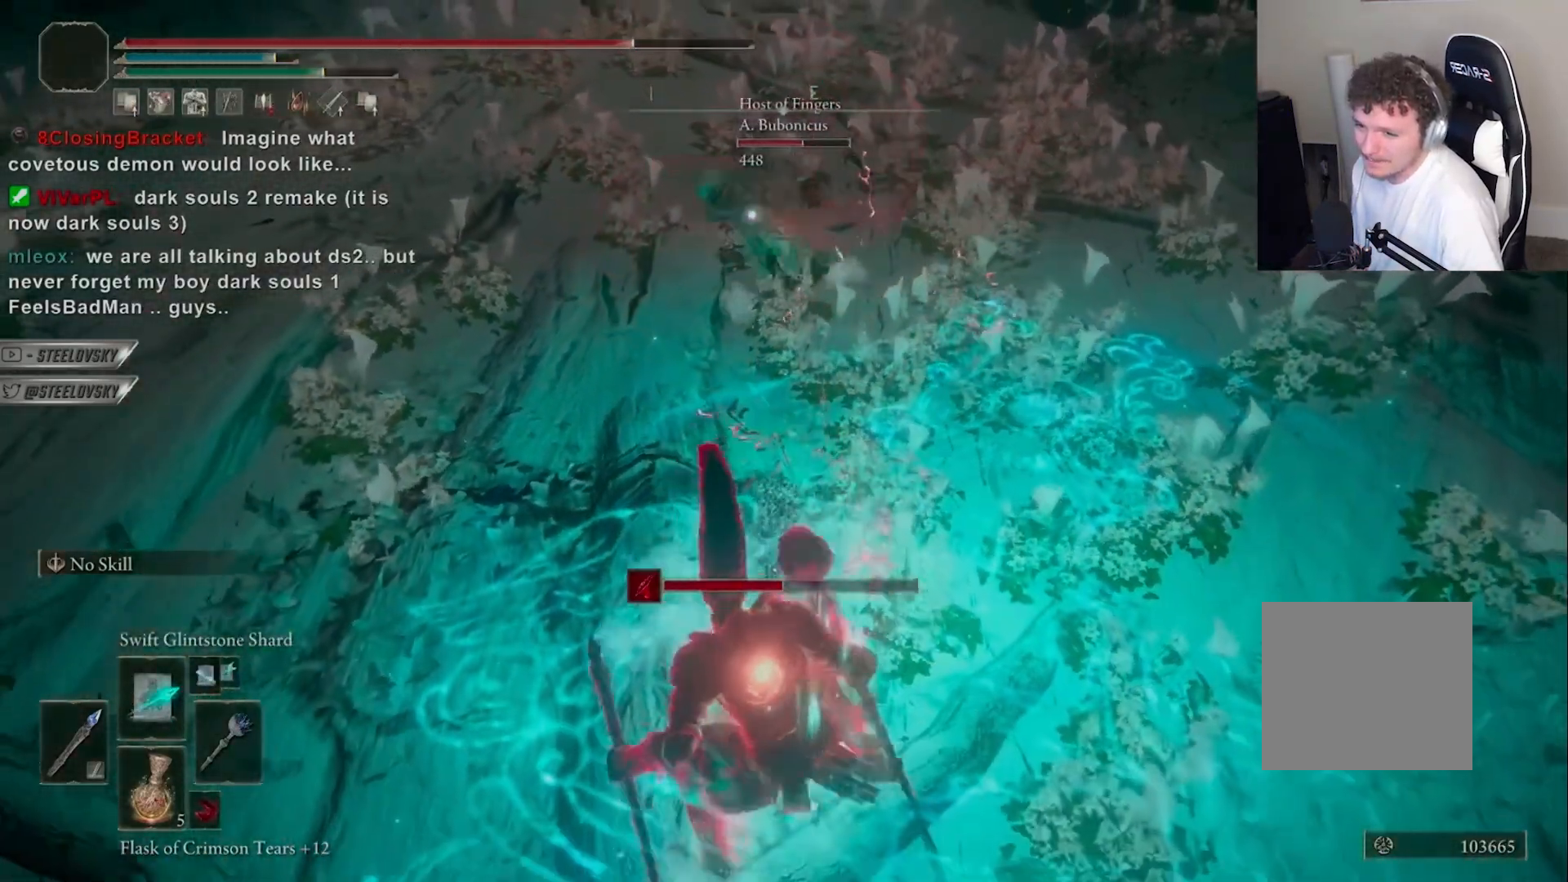
{"buttons": [], "left_stick": "down", "right_stick": "center", "events": [[167, "right_stick", "center"]]}
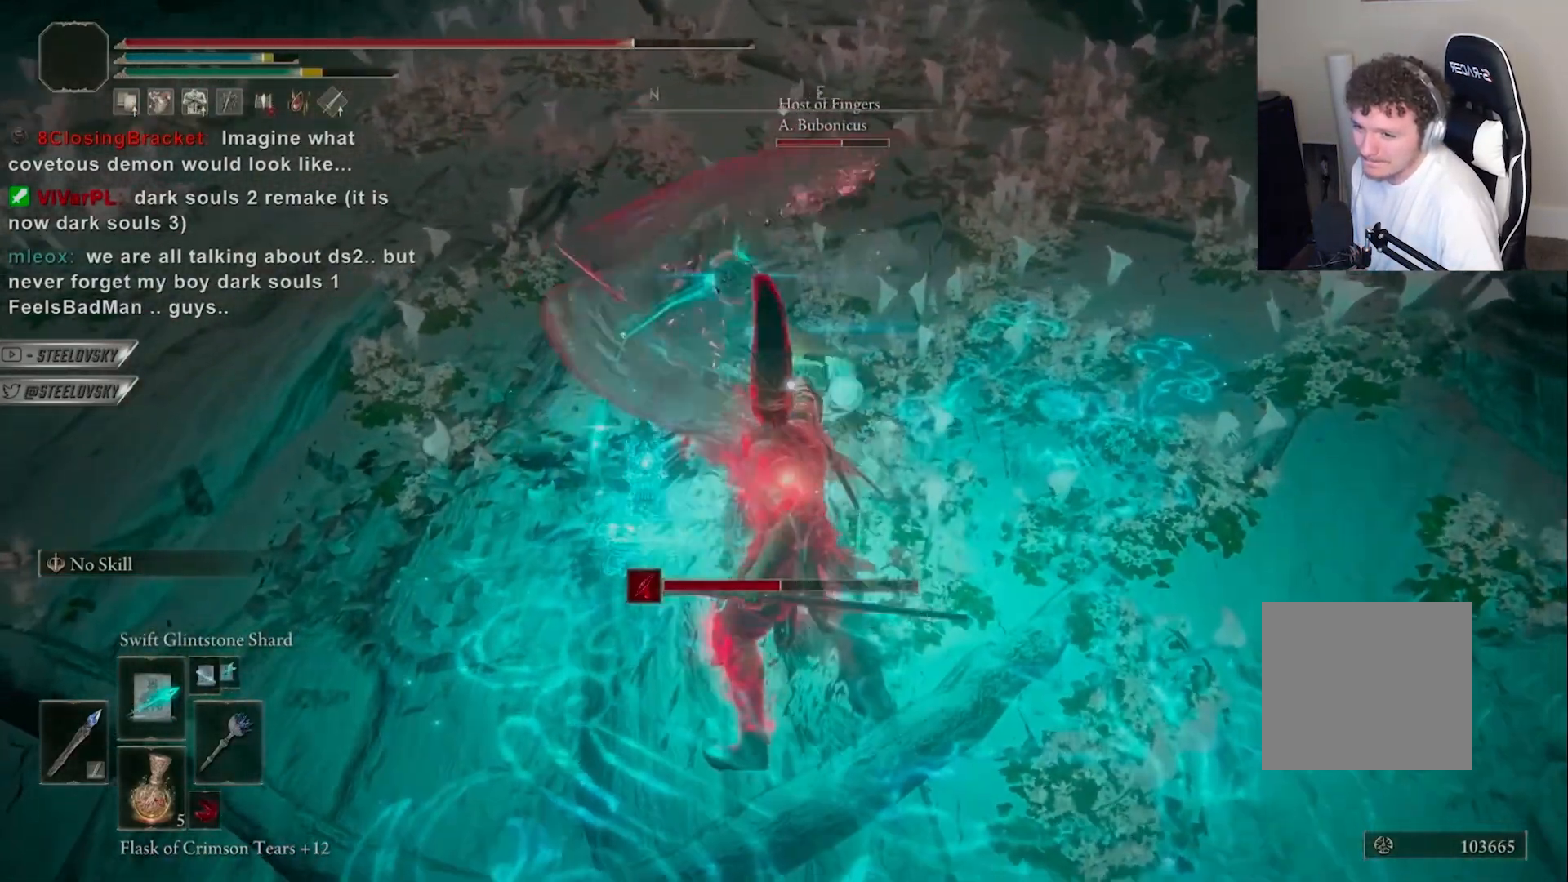
{"buttons": [], "left_stick": "down-left", "right_stick": "center", "events": [[17, "CIRCLE", "down"], [100, "CIRCLE", "up"], [183, "CIRCLE", "down"], [283, "CIRCLE", "up"], [400, "left_stick", "down-left"]]}
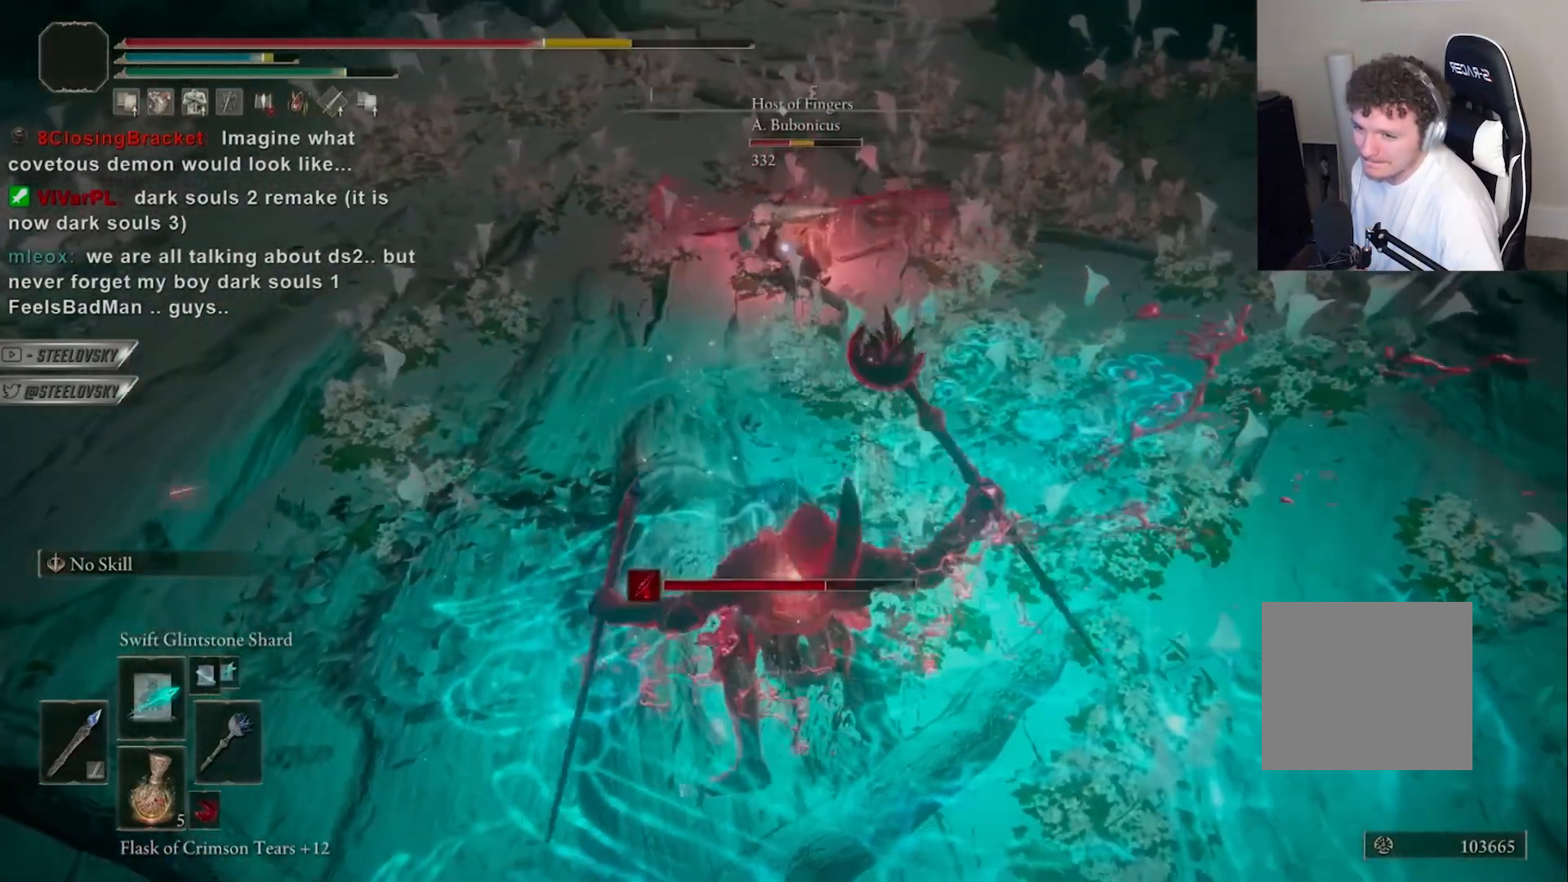
{"buttons": [], "left_stick": "down-left", "right_stick": "center", "events": [[300, "CIRCLE", "down"], [433, "CIRCLE", "up"]]}
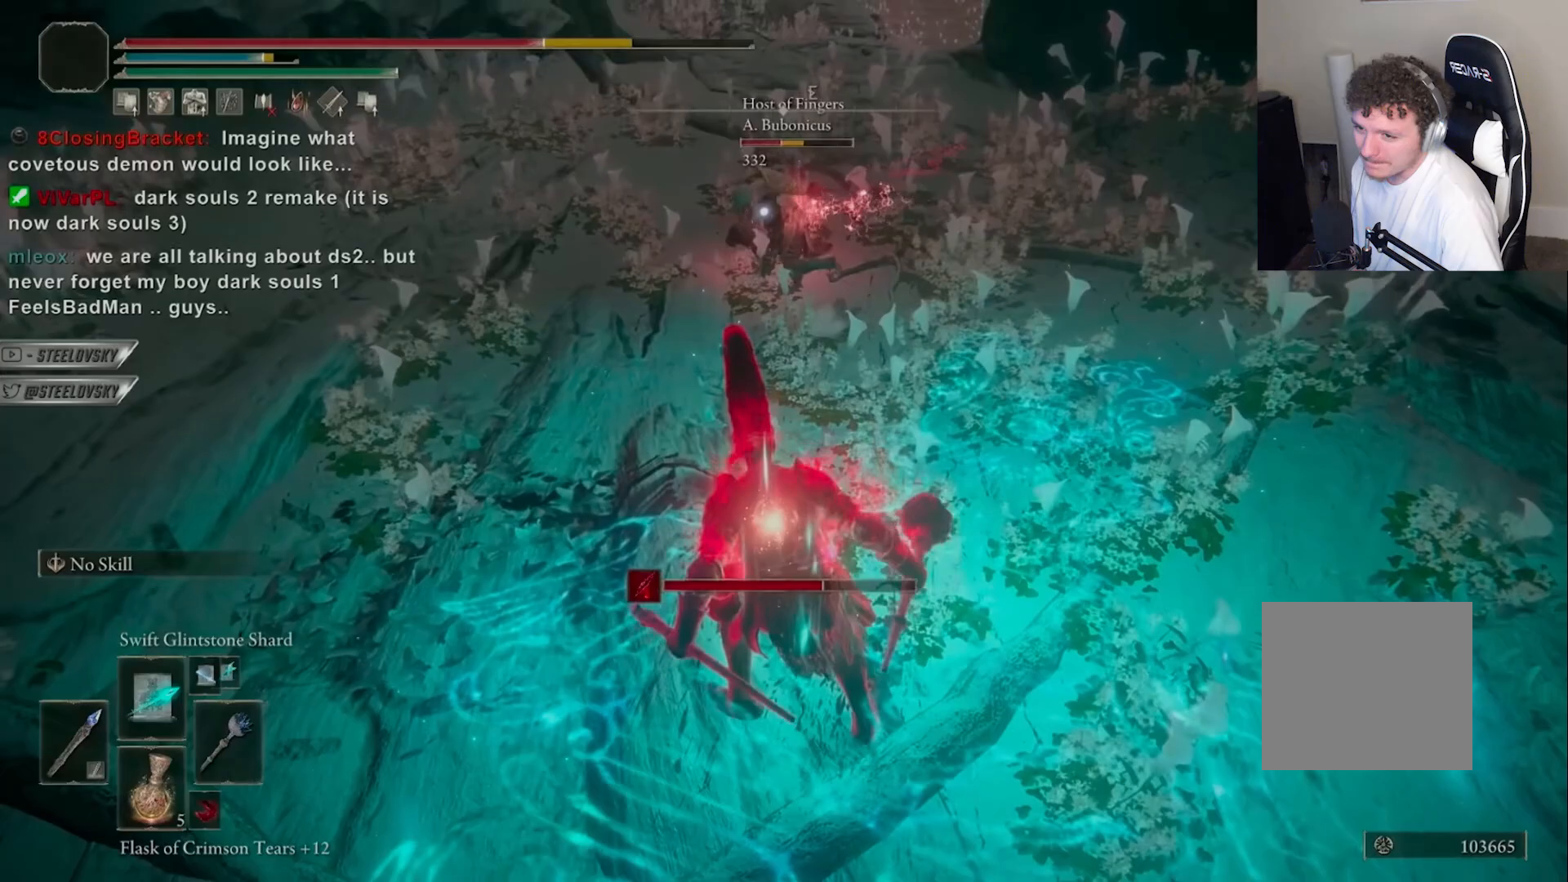
{"buttons": [], "left_stick": "down-left", "right_stick": "center", "events": []}
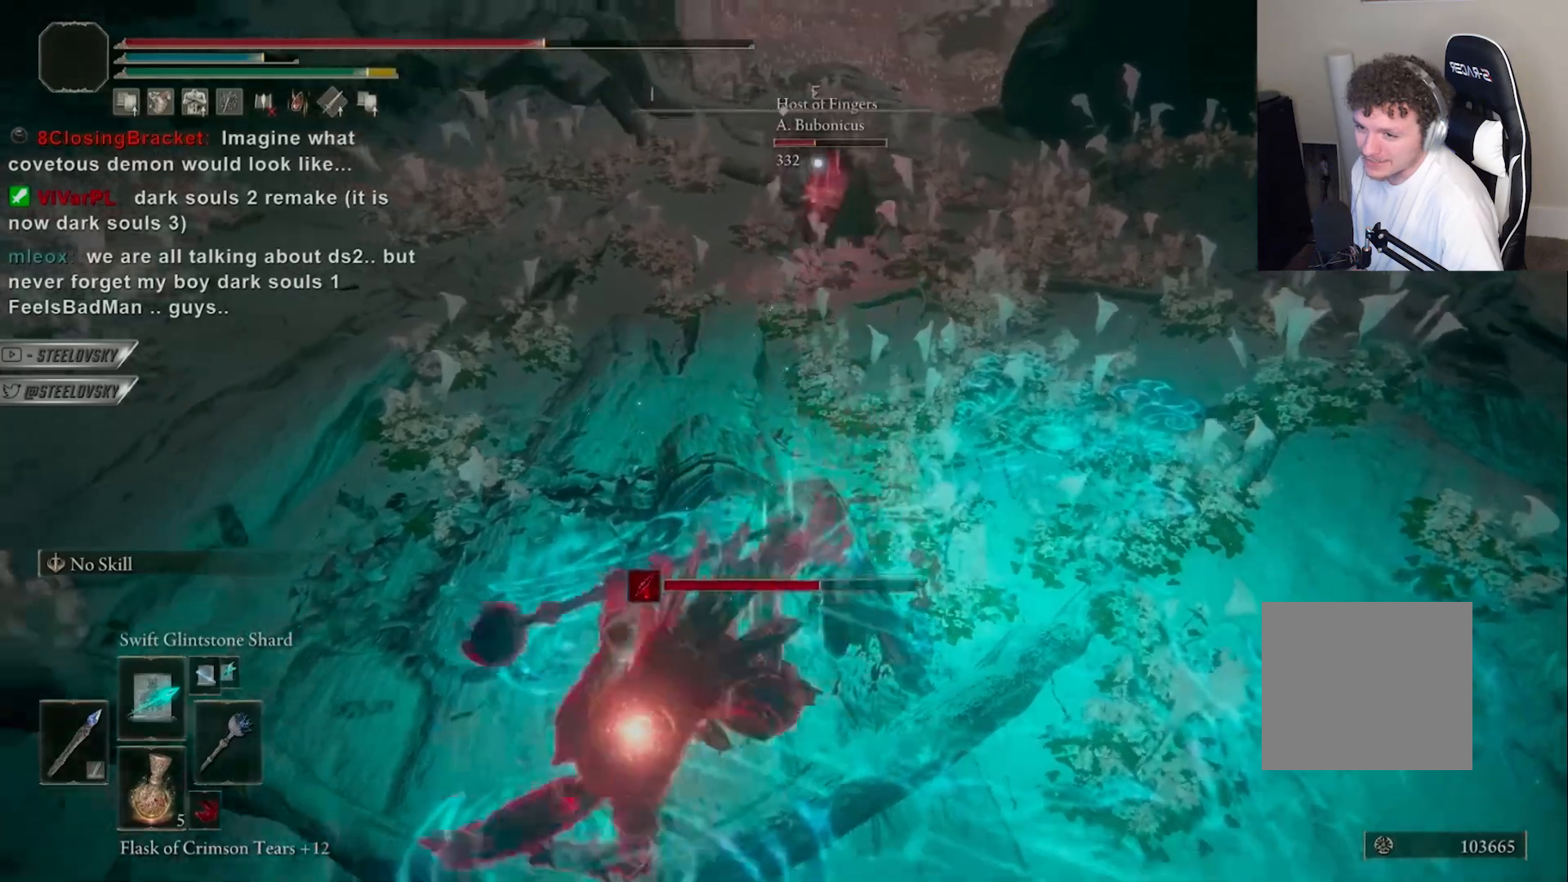
{"buttons": [], "left_stick": "up-right", "right_stick": "center", "events": [[117, "R1", "down"], [133, "left_stick", "down"], [233, "R1", "up"], [367, "left_stick", "right"], [450, "left_stick", "up-right"]]}
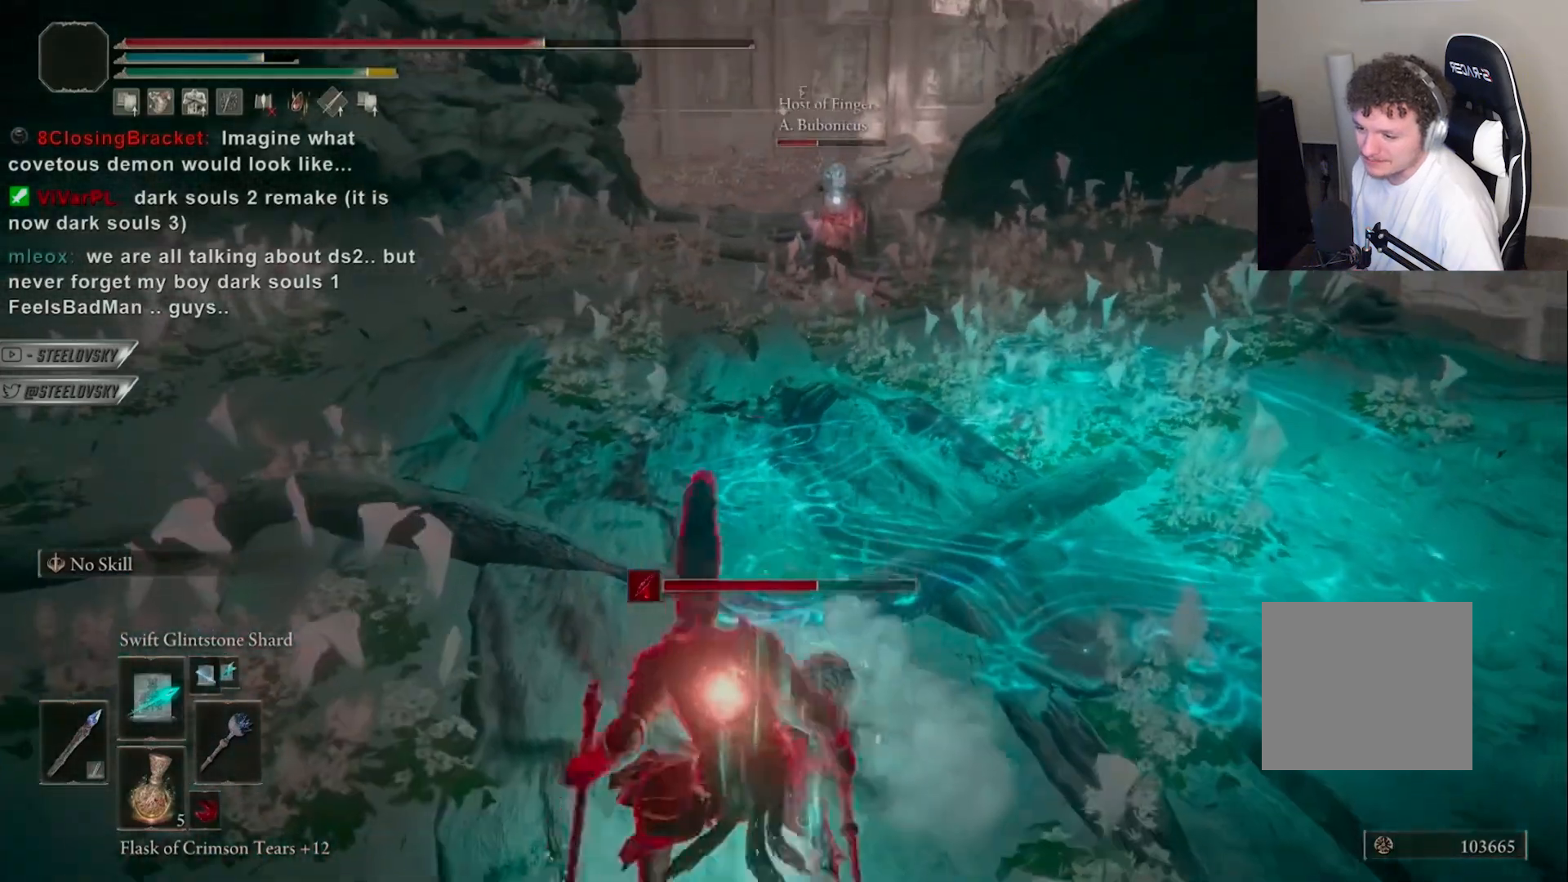
{"buttons": [], "left_stick": "center", "right_stick": "center", "events": [[333, "R1", "down"], [467, "R1", "up"], [467, "left_stick", "center"]]}
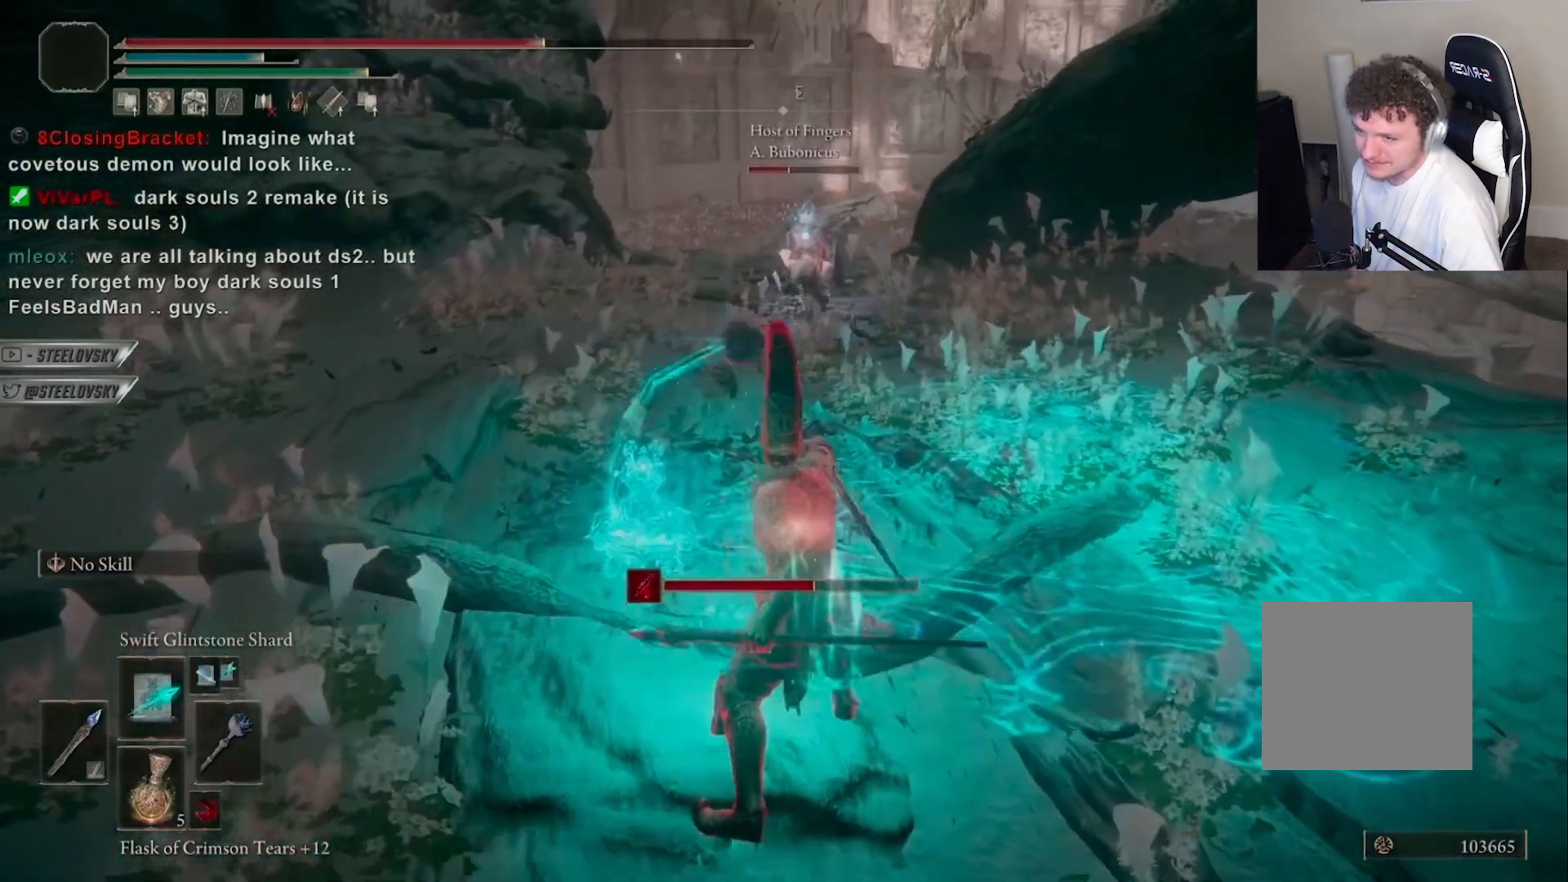
{"buttons": [], "left_stick": "center", "right_stick": "center", "events": [[33, "R1", "down"], [117, "R1", "up"]]}
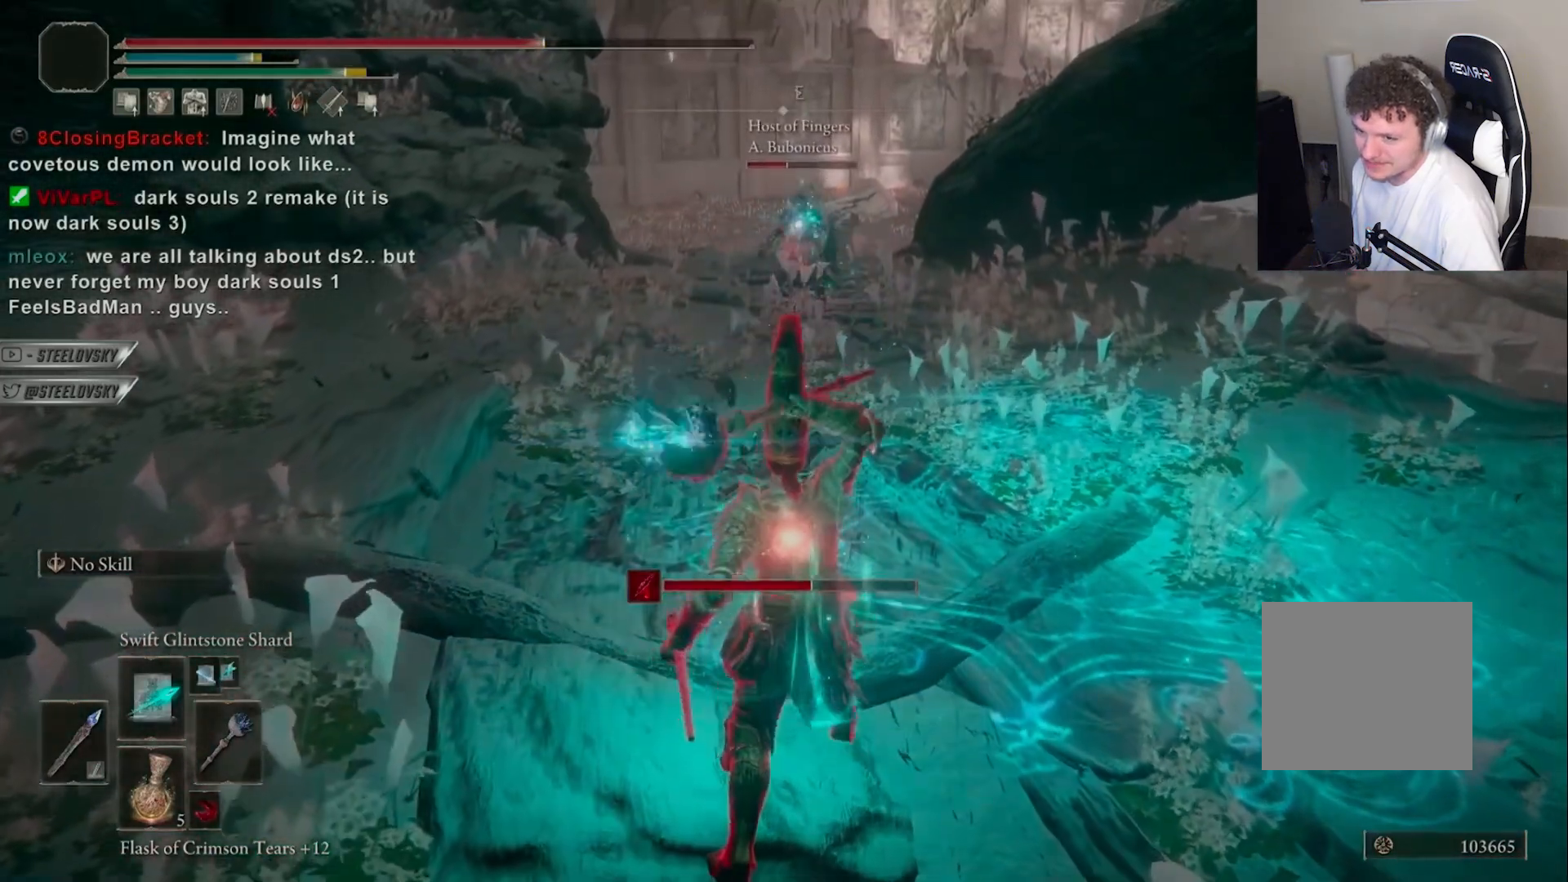
{"buttons": [], "left_stick": "center", "right_stick": "center", "events": []}
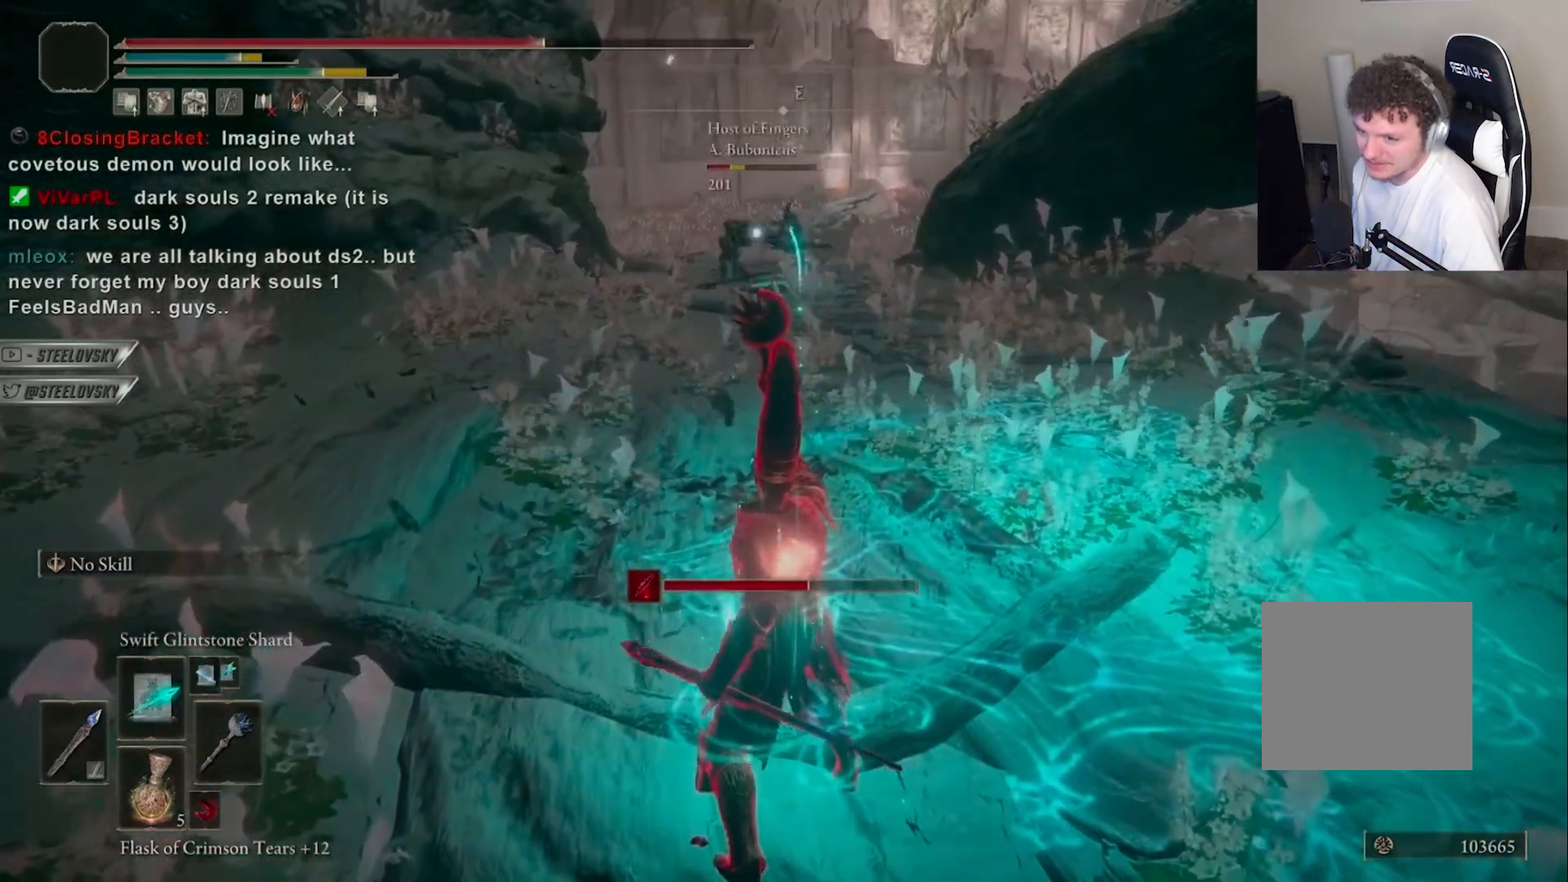
{"buttons": [], "left_stick": "down-right", "right_stick": "center", "events": [[117, "R3", "down"], [133, "left_stick", "right"], [183, "R3", "up"], [217, "right_stick", "left"], [333, "right_stick", "center"], [450, "left_stick", "down-right"]]}
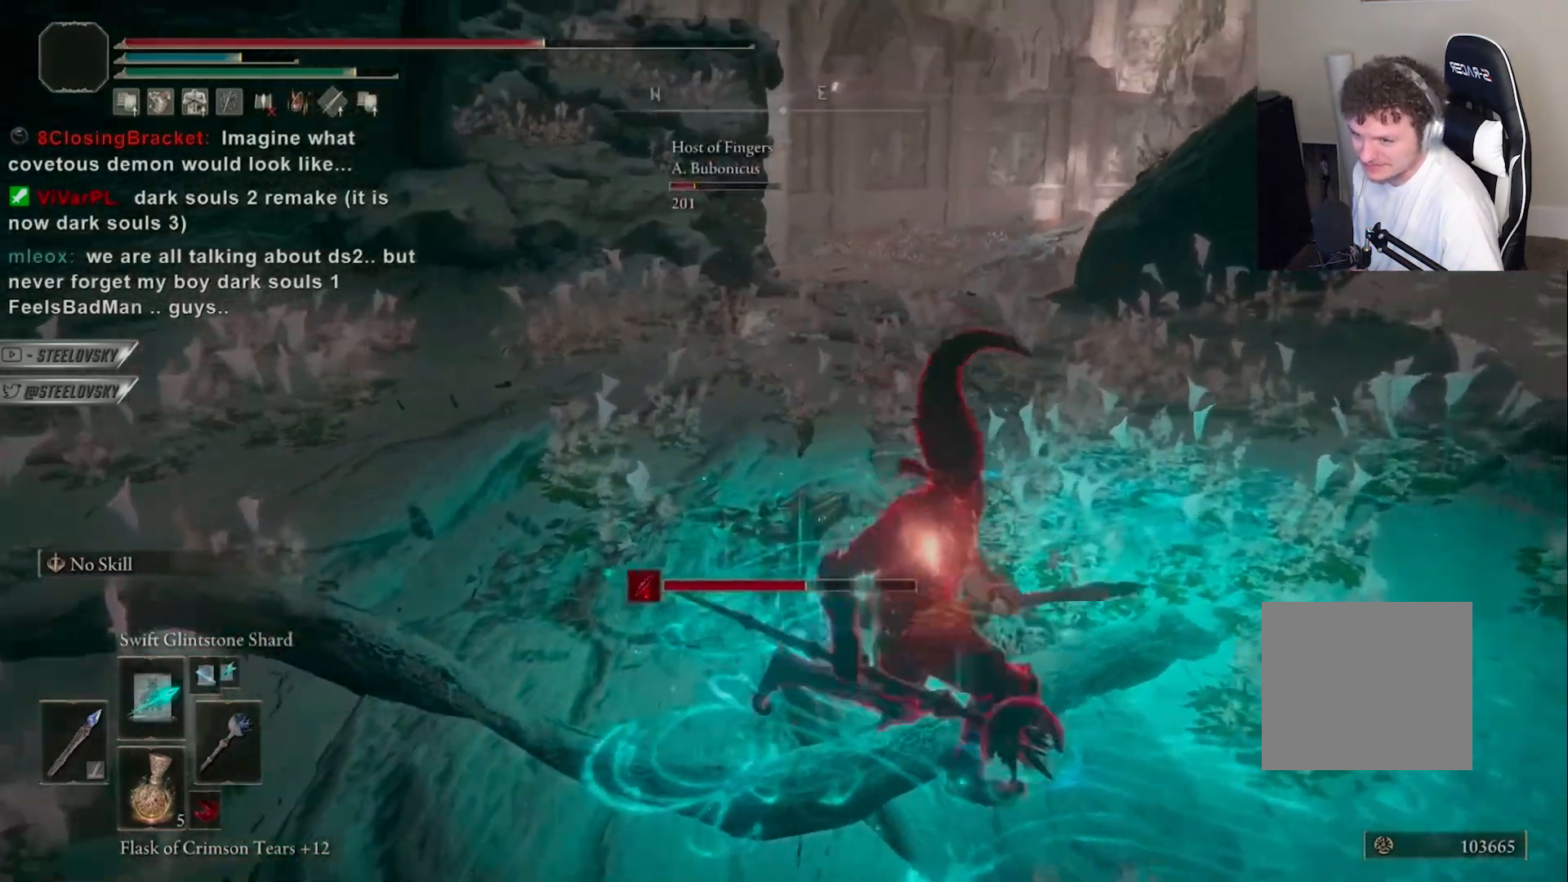
{"buttons": ["CIRCLE"], "left_stick": "up-left", "right_stick": "center", "events": [[17, "CIRCLE", "down"], [100, "left_stick", "down"], [283, "left_stick", "down-left"], [450, "left_stick", "up-left"]]}
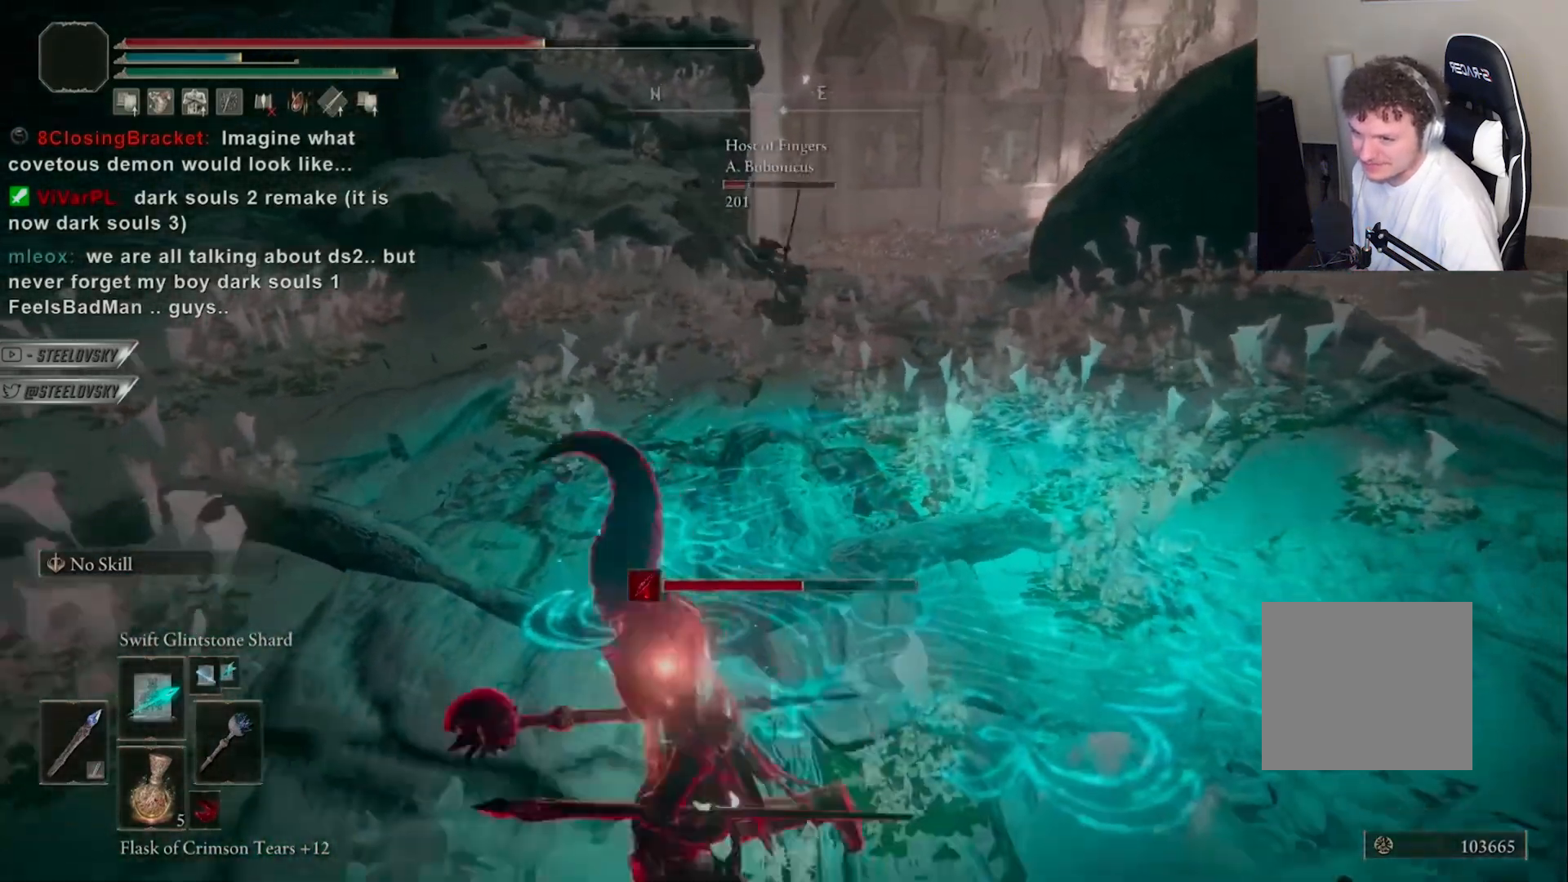
{"buttons": [], "left_stick": "center", "right_stick": "left", "events": [[17, "left_stick", "up"], [150, "left_stick", "center"], [167, "R1", "down"], [167, "R3", "down"], [233, "CIRCLE", "up"], [250, "R3", "up"], [250, "right_stick", "left"], [267, "R1", "up"]]}
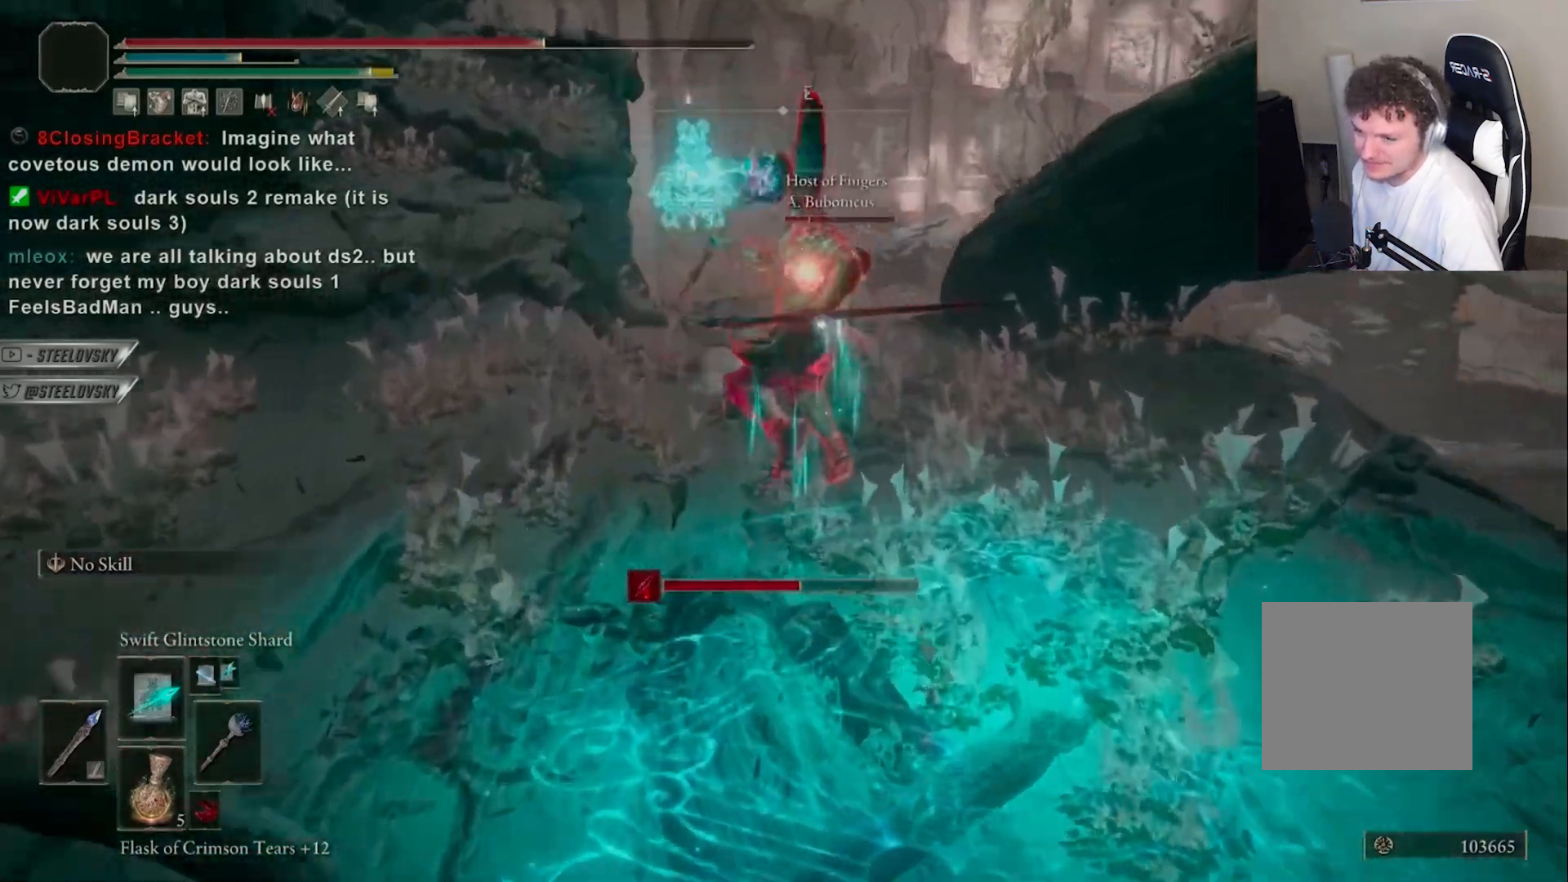
{"buttons": [], "left_stick": "down-left", "right_stick": "left", "events": [[200, "left_stick", "down-left"], [217, "right_stick", "center"], [367, "R3", "down"], [467, "R3", "up"], [483, "right_stick", "left"]]}
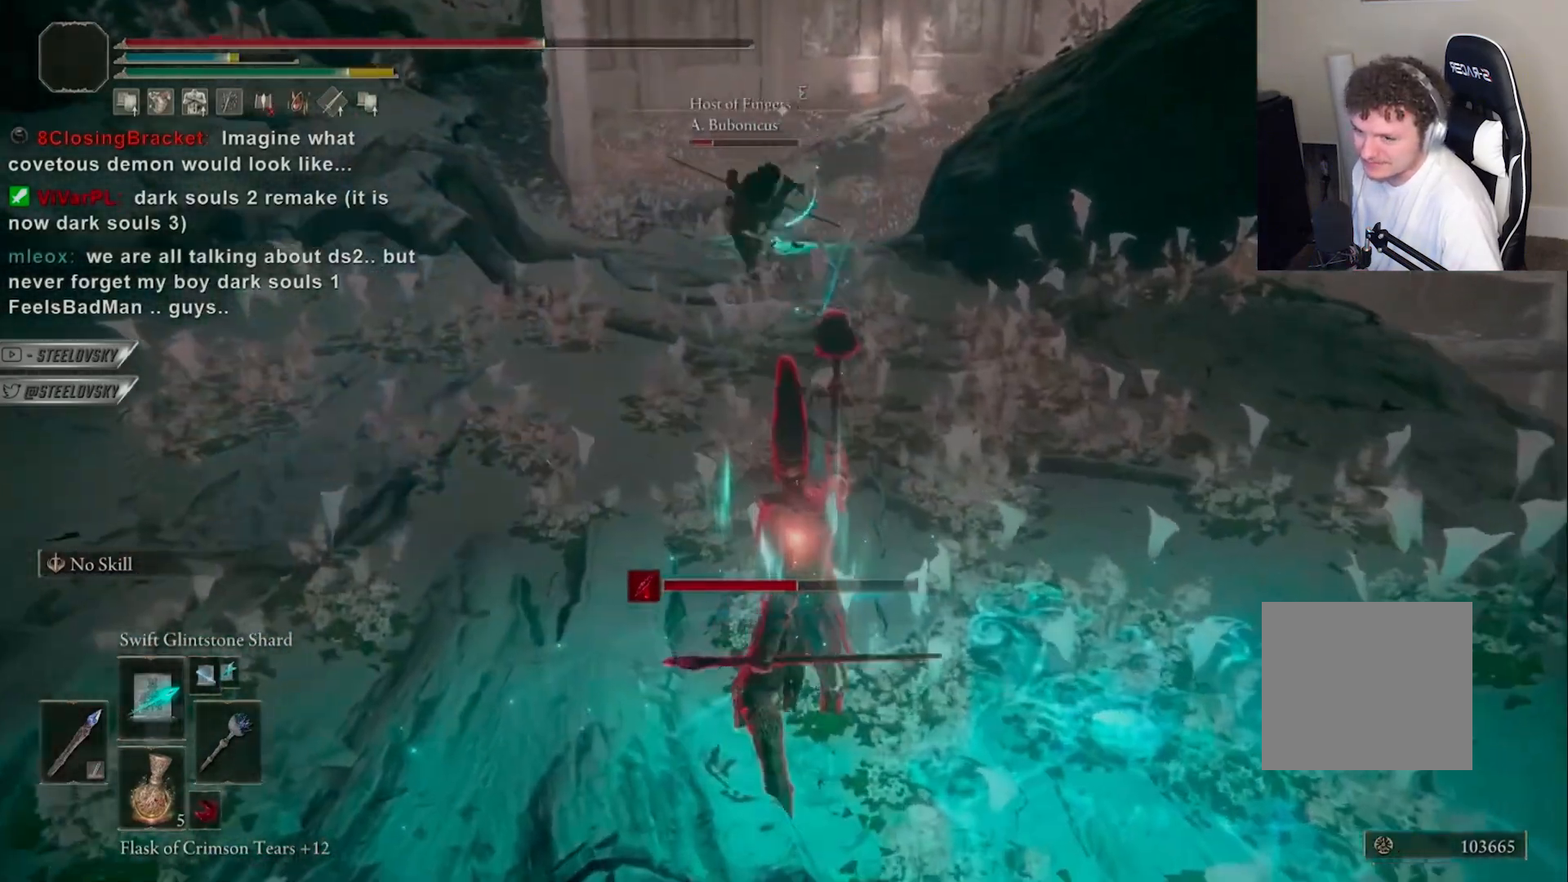
{"buttons": ["R1"], "left_stick": "down-left", "right_stick": "center", "events": [[117, "right_stick", "center"], [433, "R1", "down"]]}